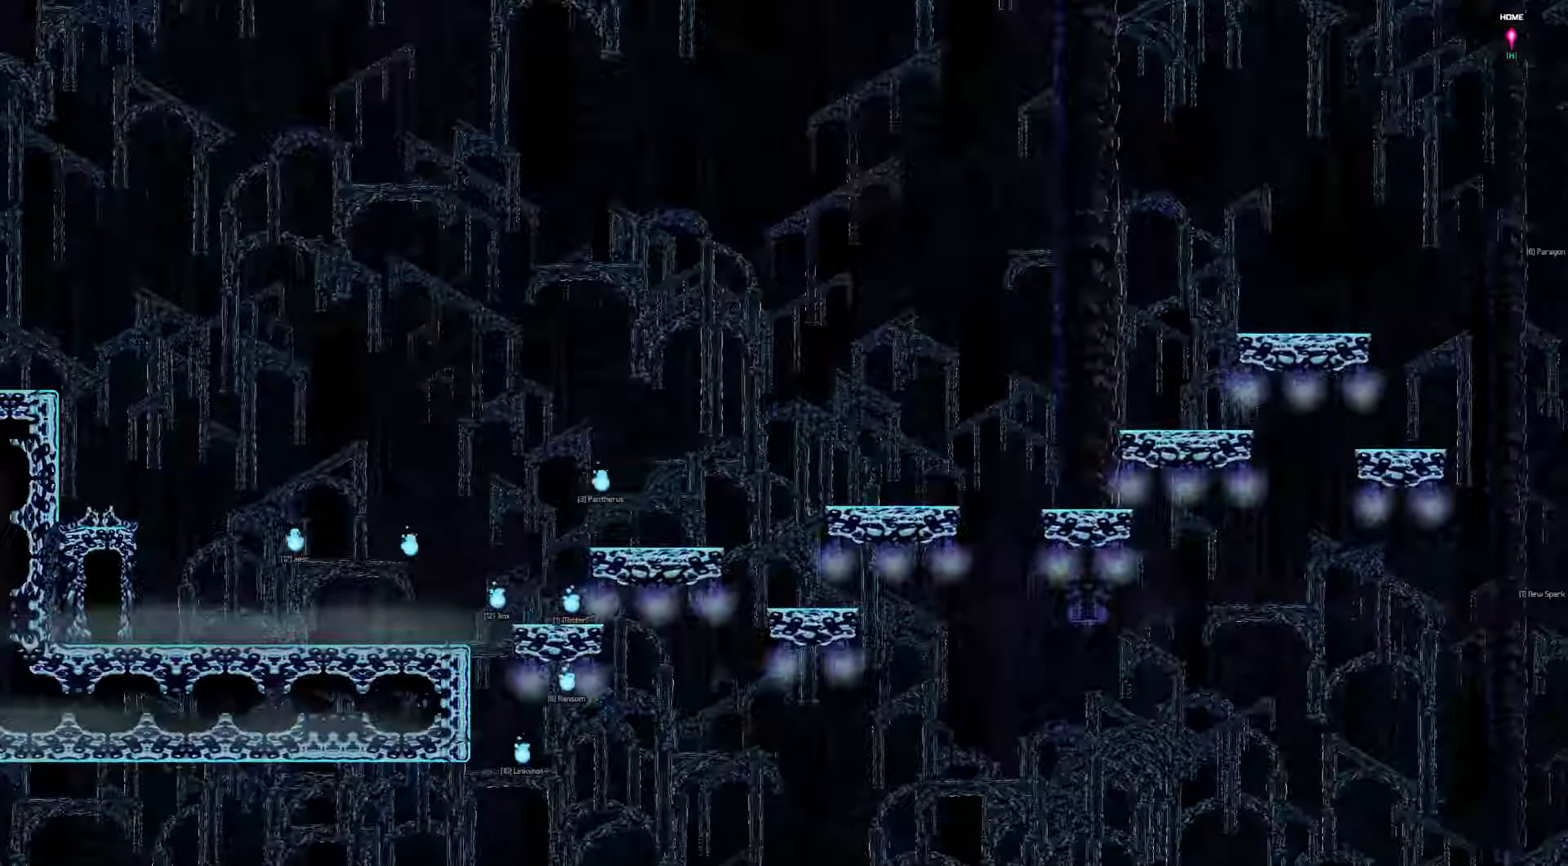
Gameplay with keyboard; each line is a JSON object with the keys held at the frame after it. "events" lists presses ("down") and releases ("up") of "a", "d", "down", "left", "right", "s", "shift", "space", "tab" and "up" between this image and that frame as [ms after this image, input, new state], when the widget could be followed in between. No other keys are recorded. Mouse input is not recorded.
{"keys": ["left"], "events": []}
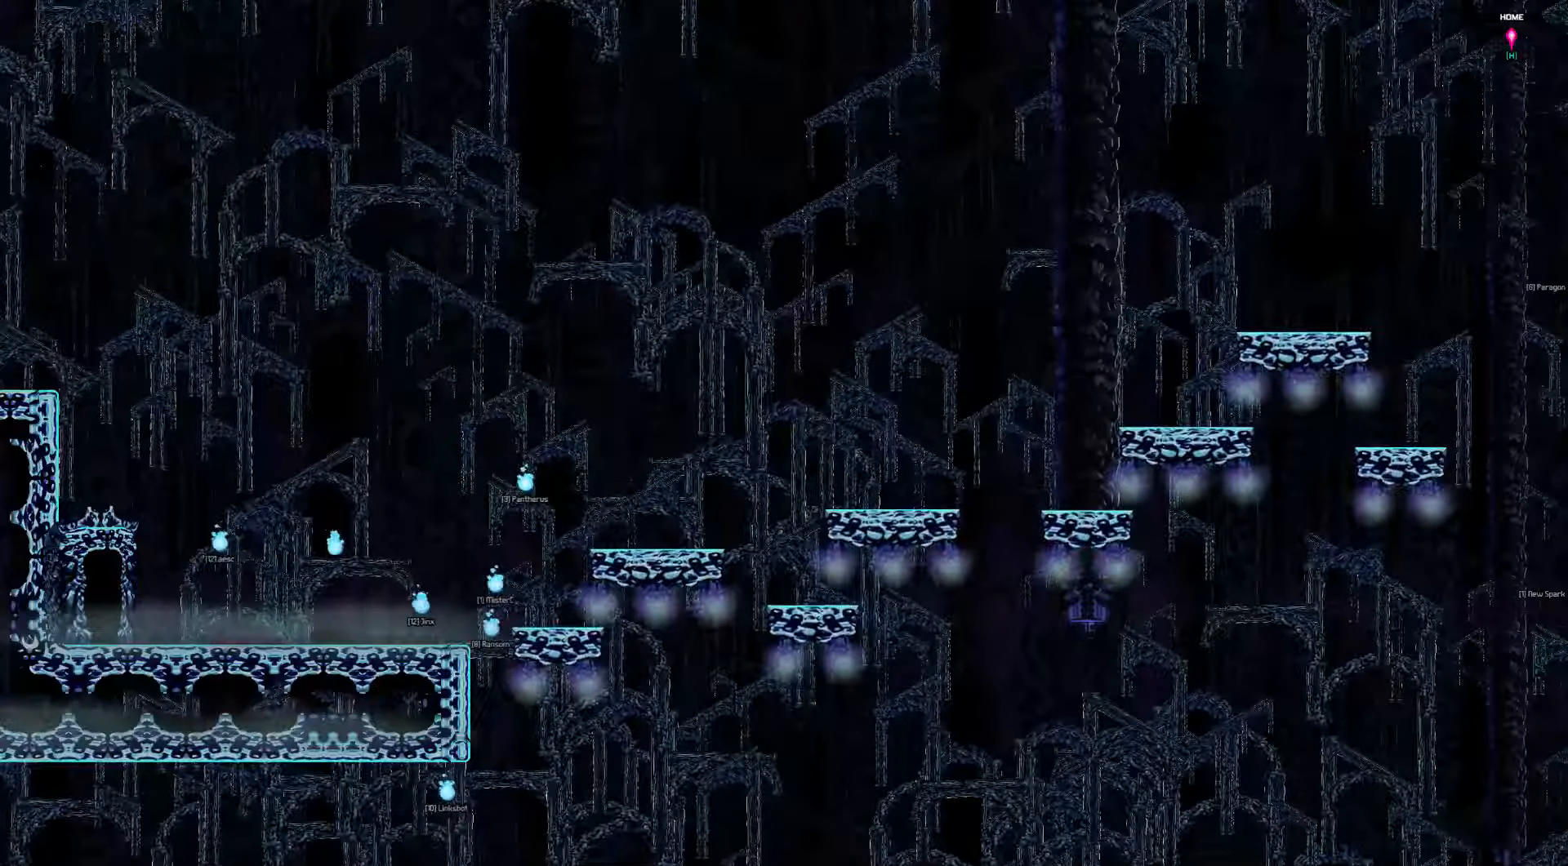
{"keys": ["left"], "events": []}
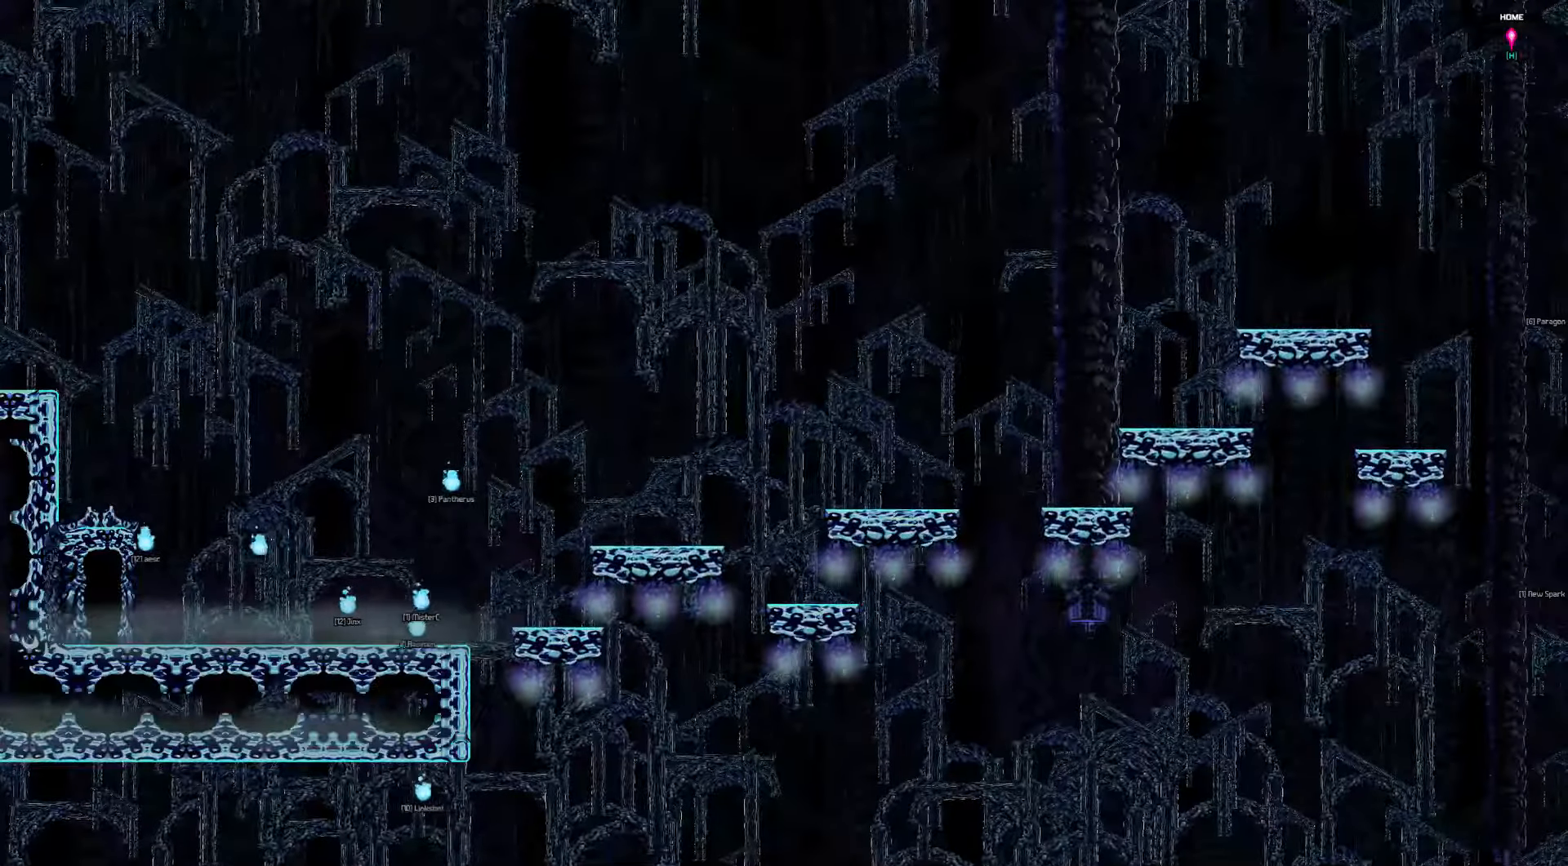
{"keys": ["down", "left"], "events": [[167, "down", "down"]]}
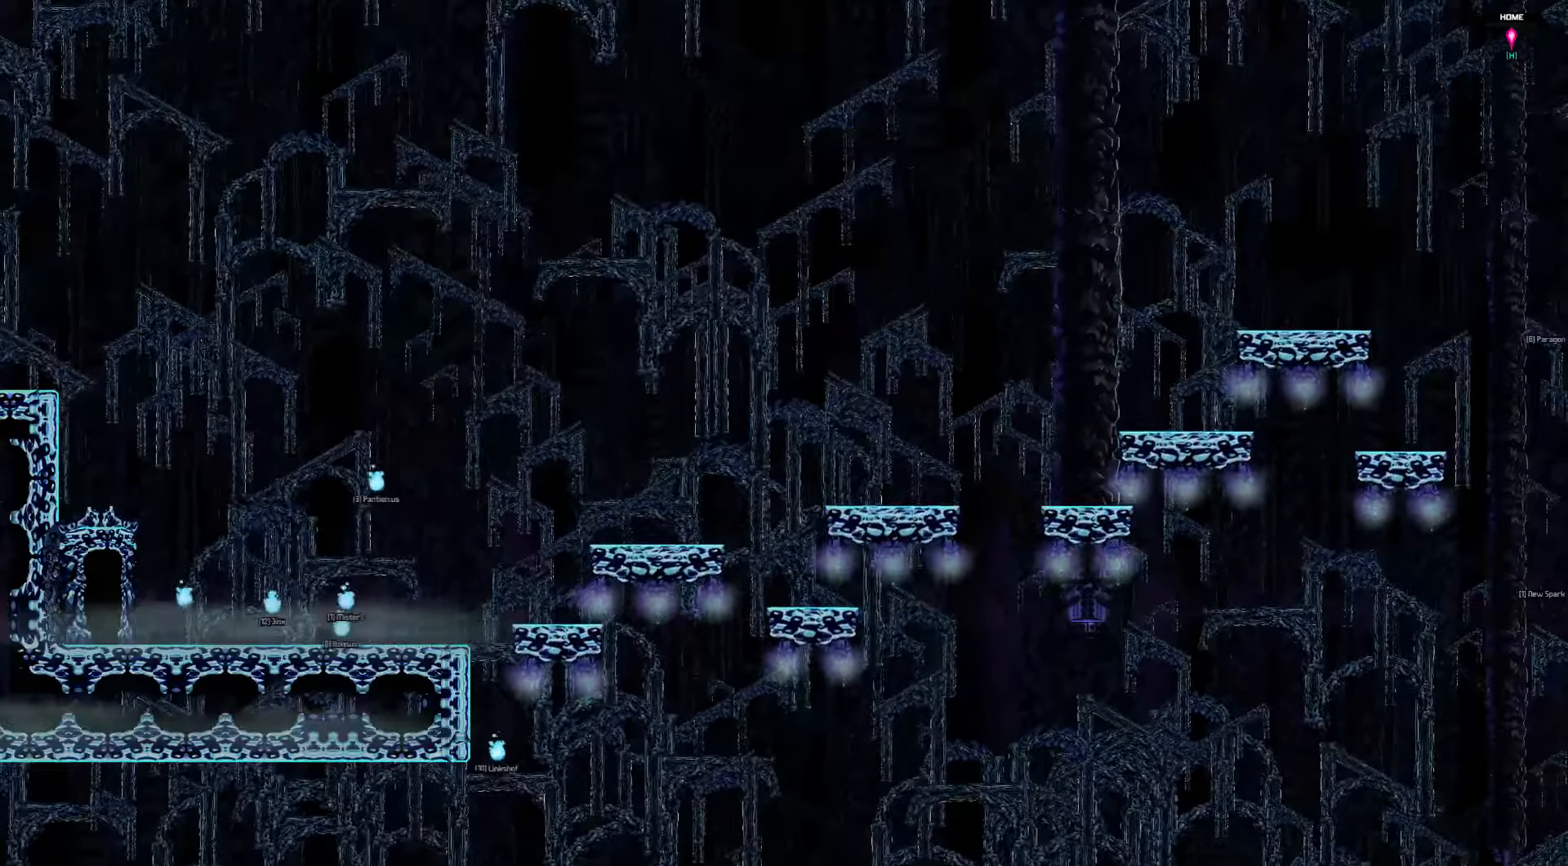
{"keys": ["left"], "events": [[34, "down", "up"]]}
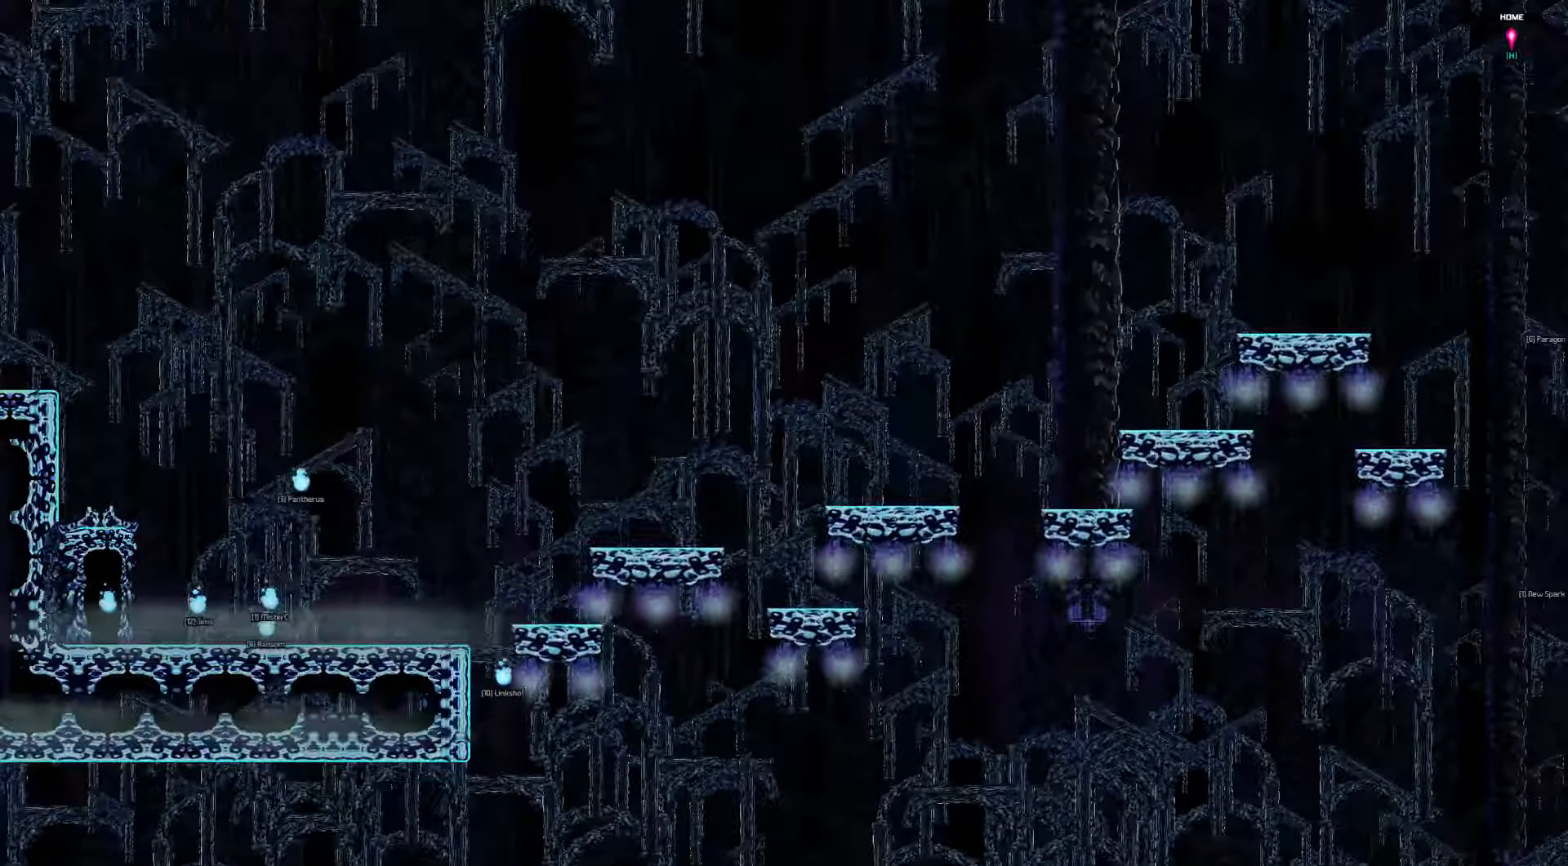
{"keys": ["left"], "events": []}
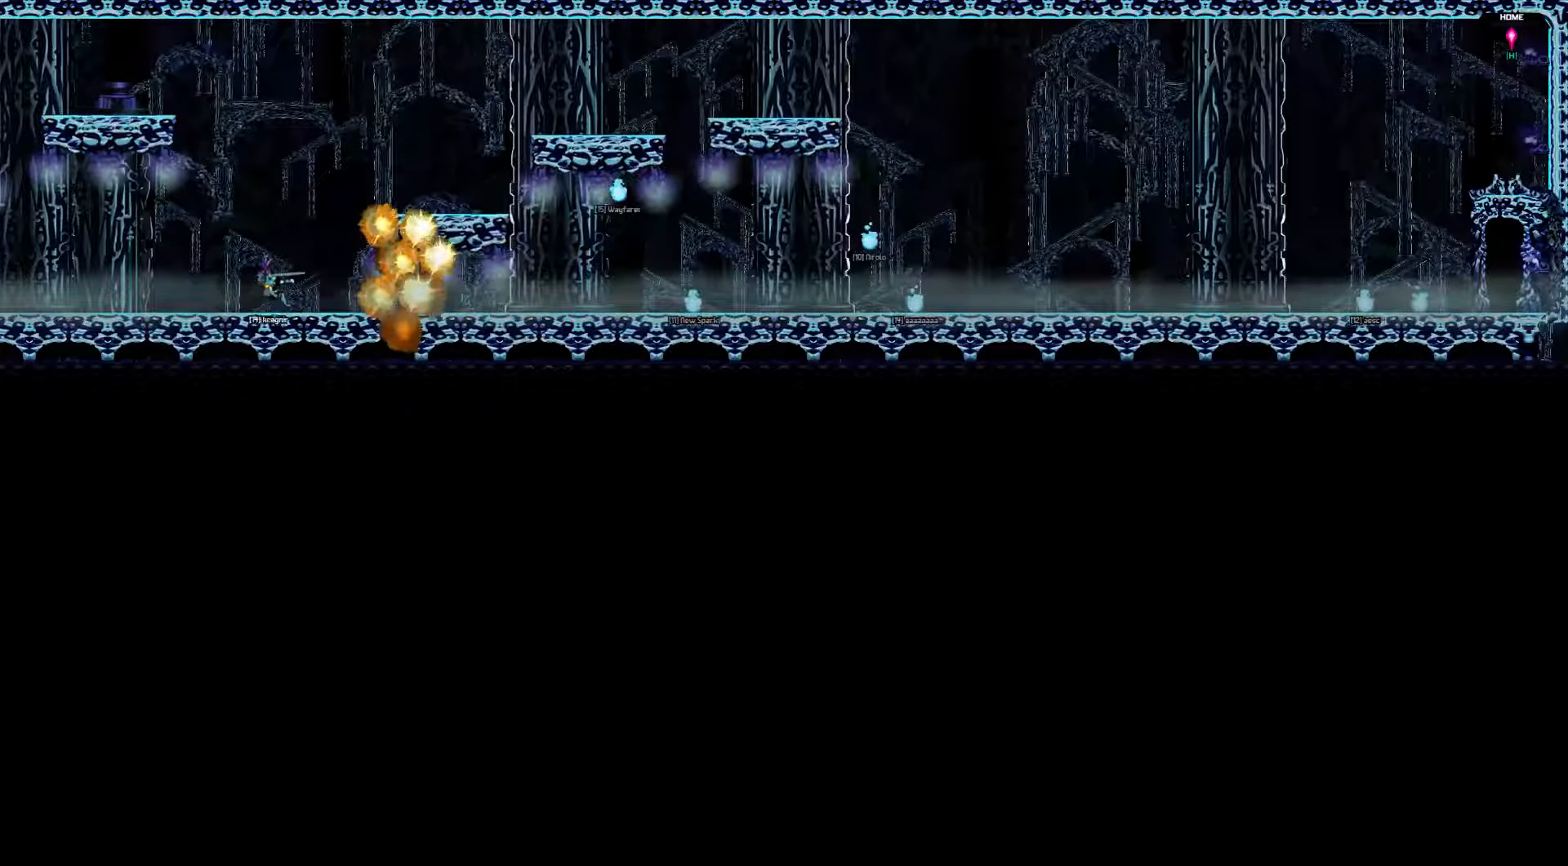
{"keys": ["left"], "events": []}
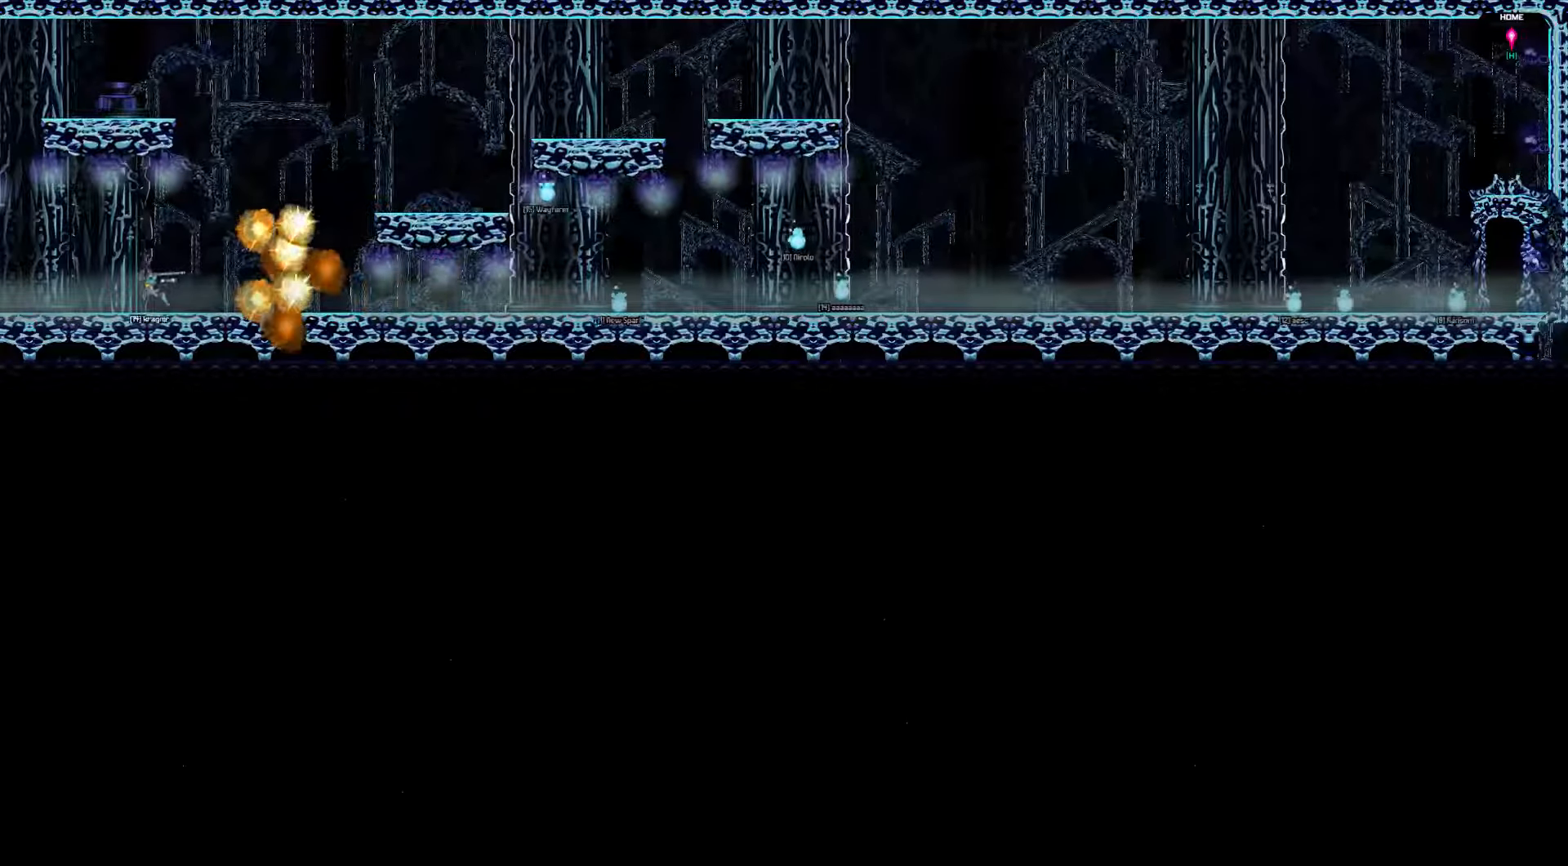
{"keys": ["left"], "events": []}
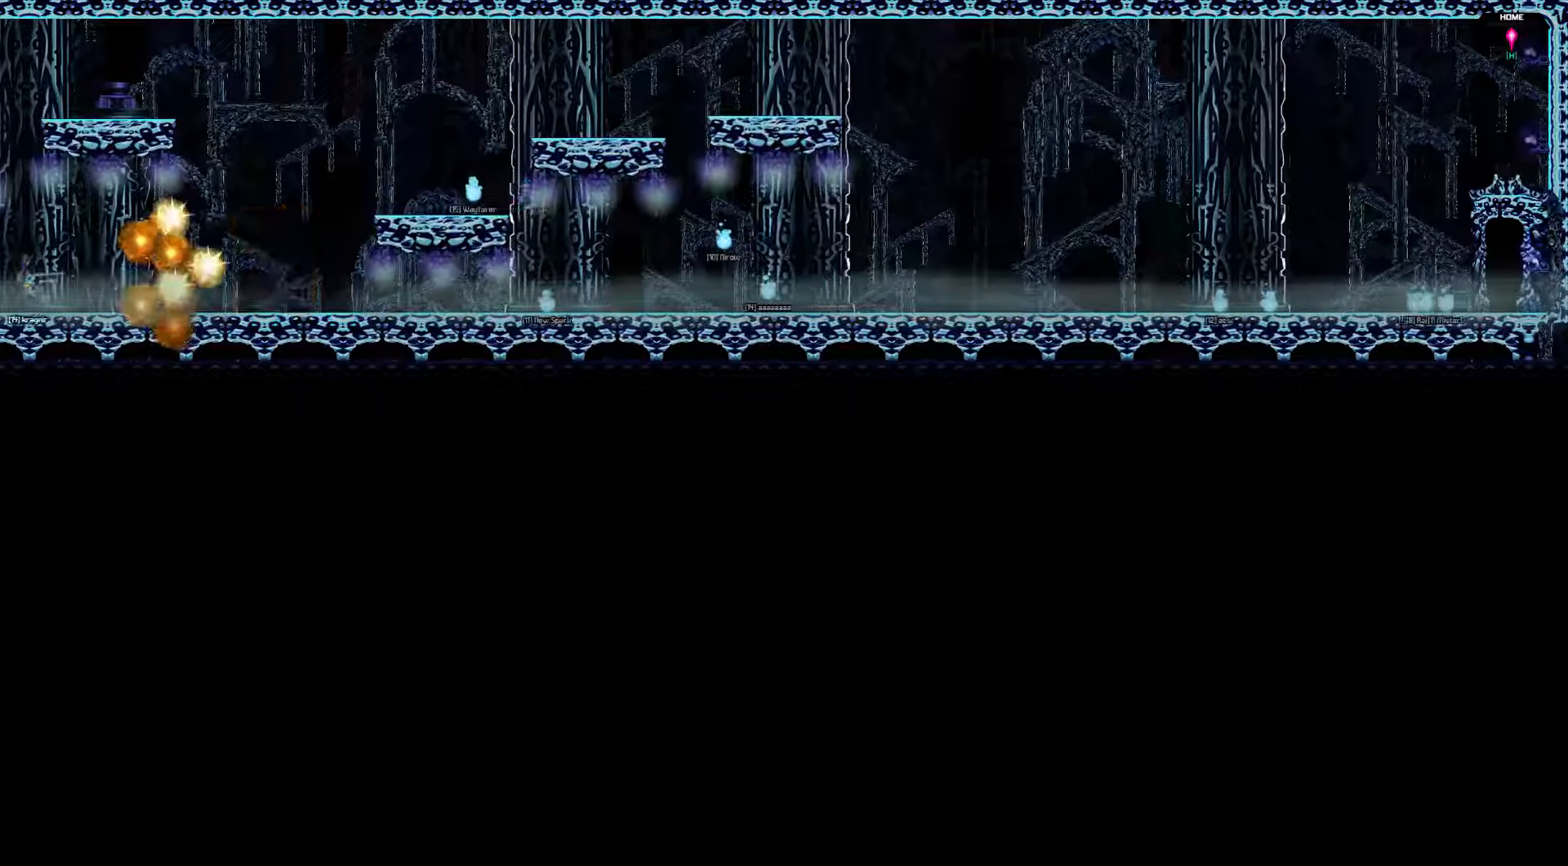
{"keys": ["left"], "events": []}
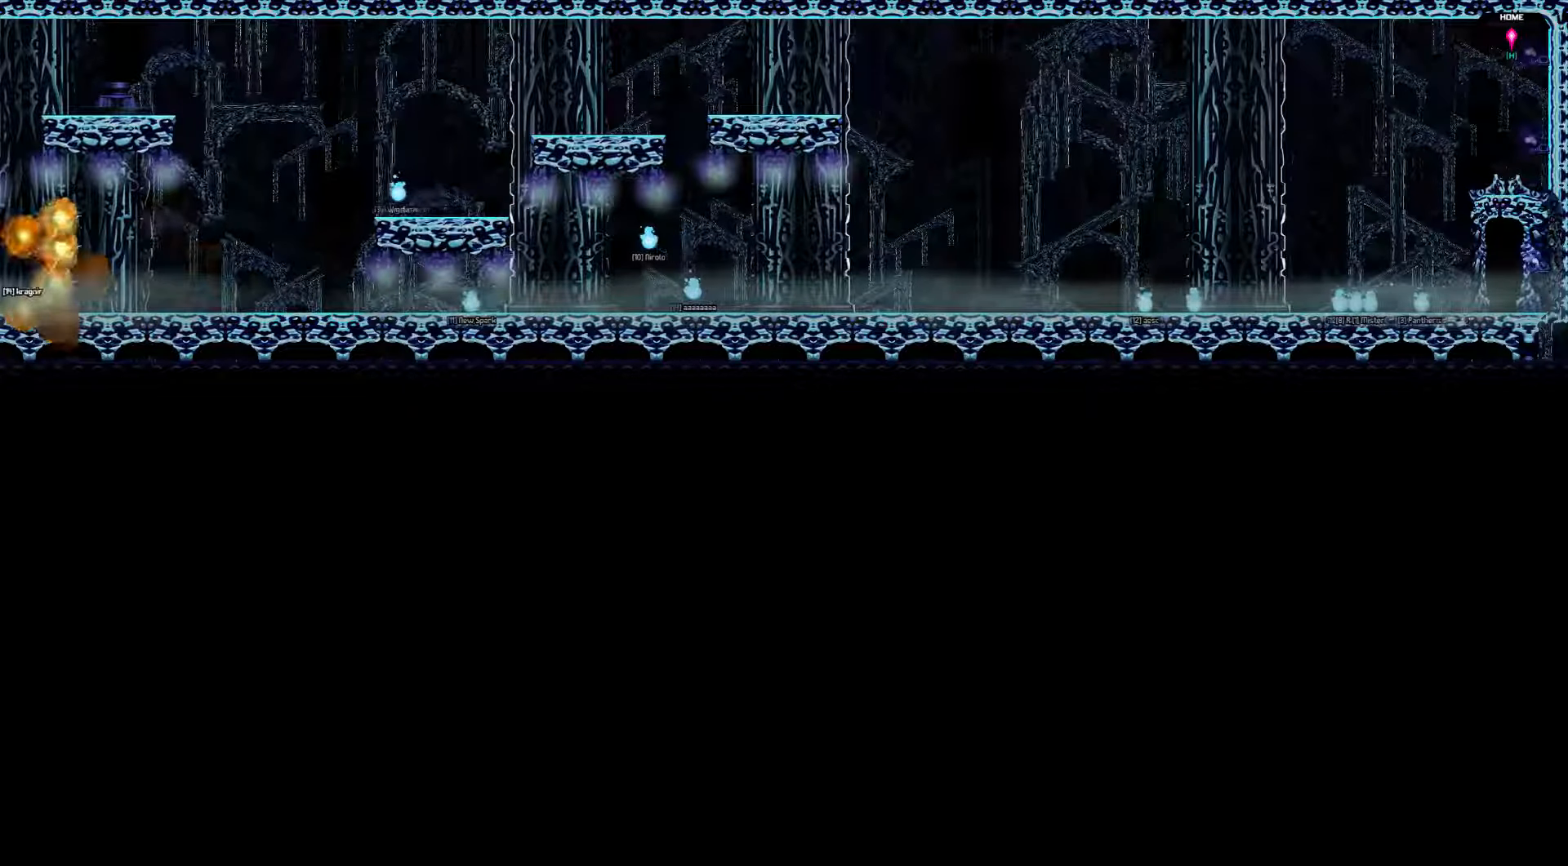
{"keys": ["left"], "events": []}
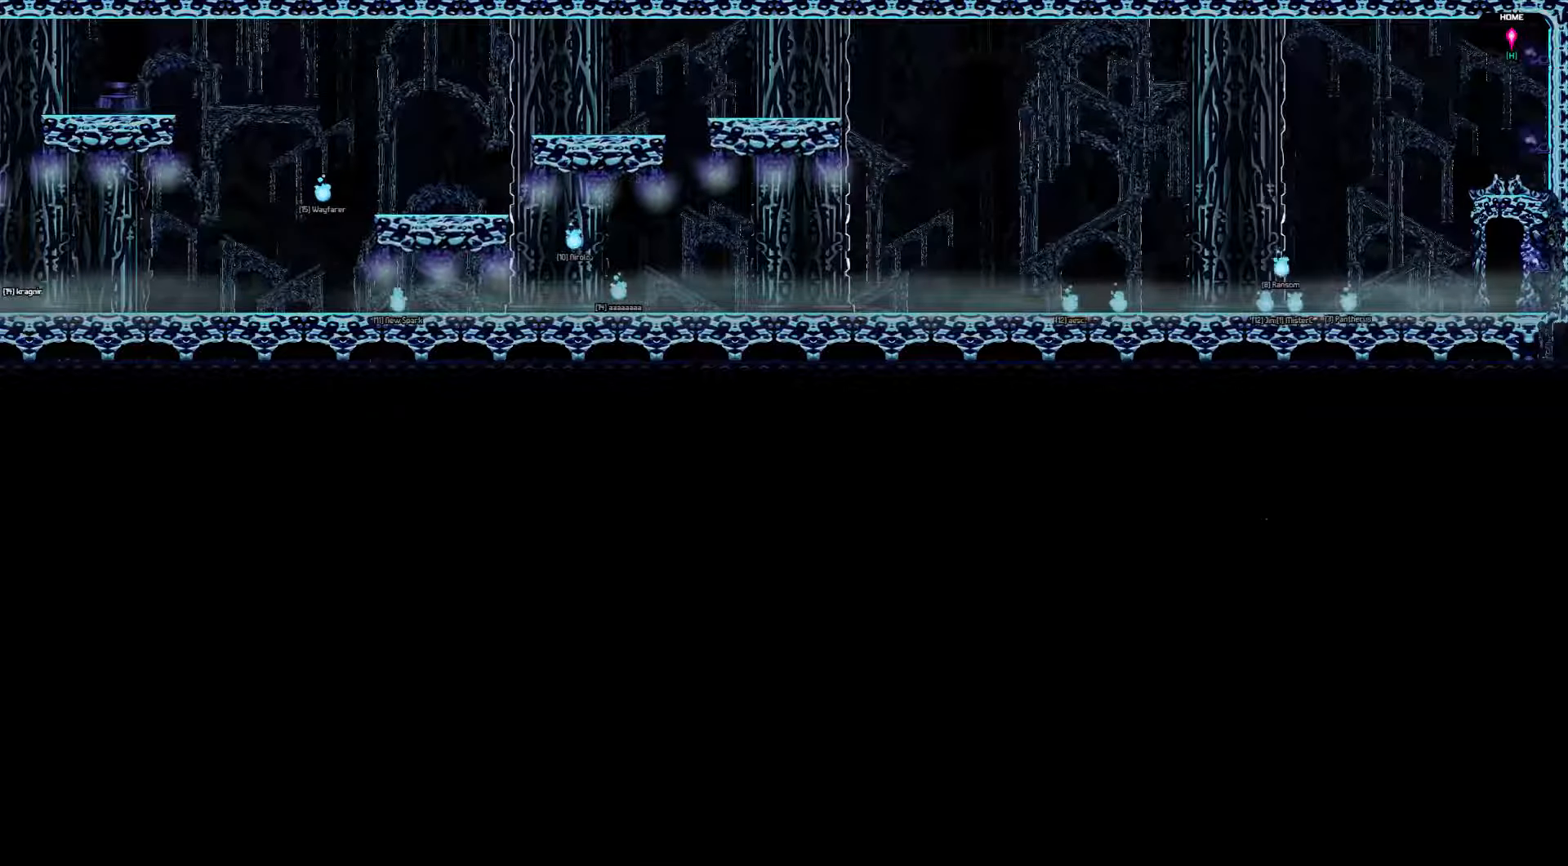
{"keys": ["left"], "events": []}
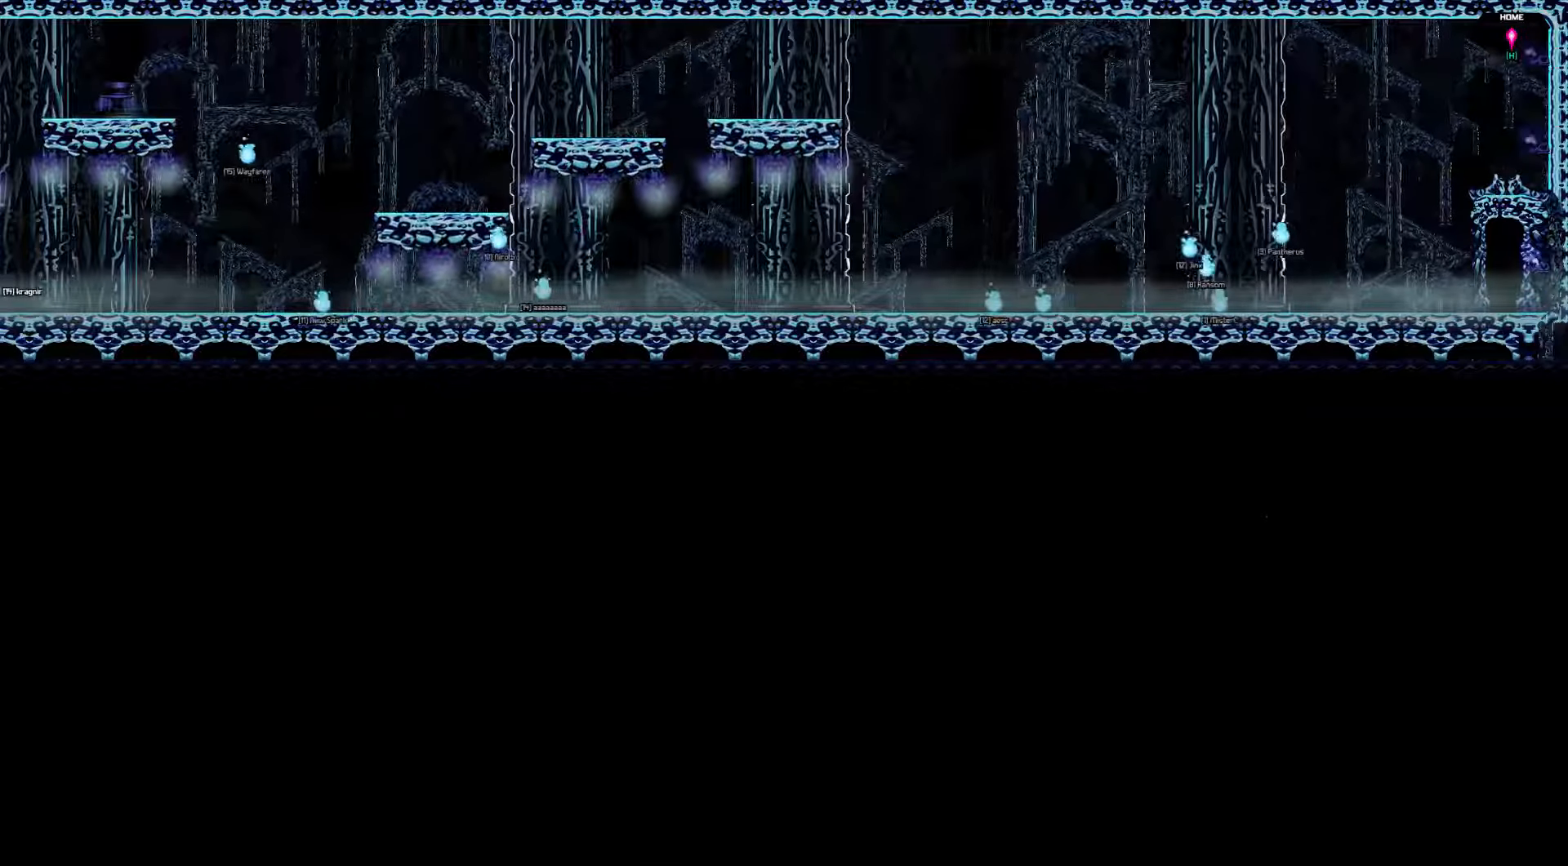
{"keys": ["left"], "events": []}
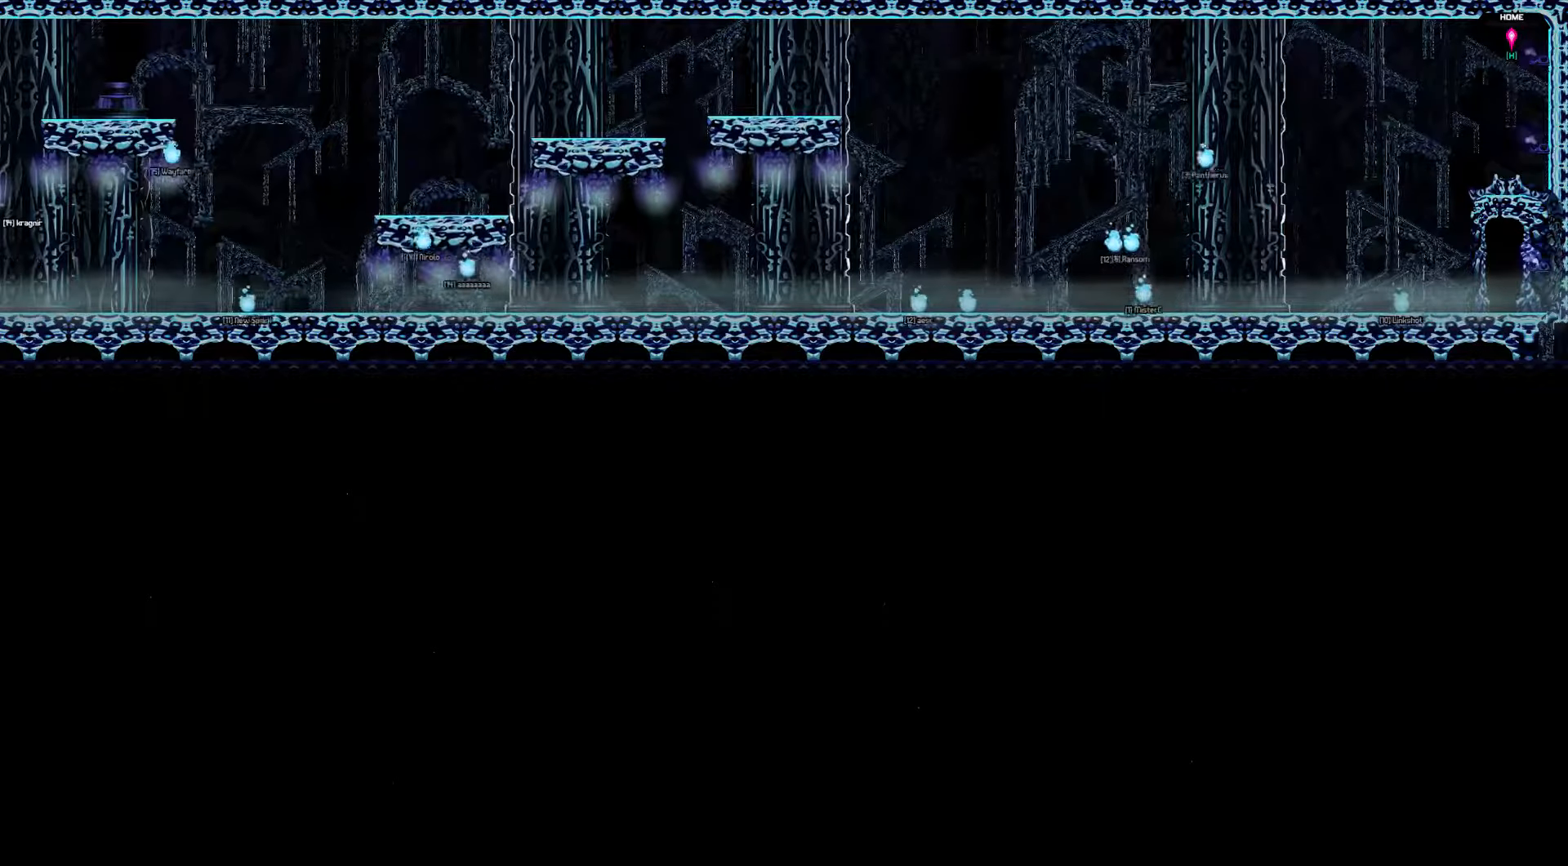
{"keys": ["left"], "events": []}
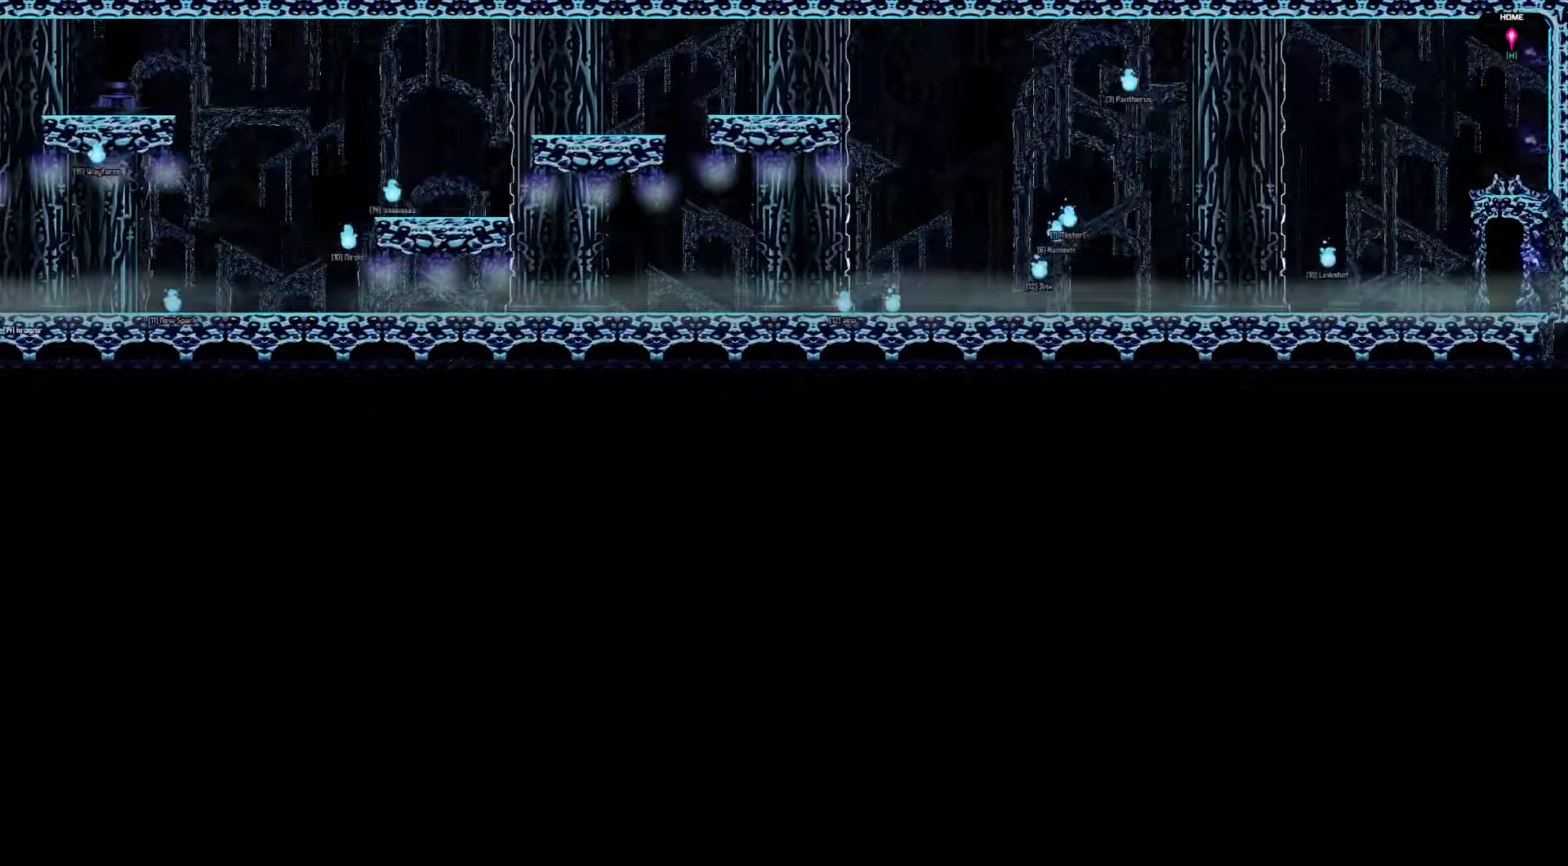
{"keys": ["left"], "events": []}
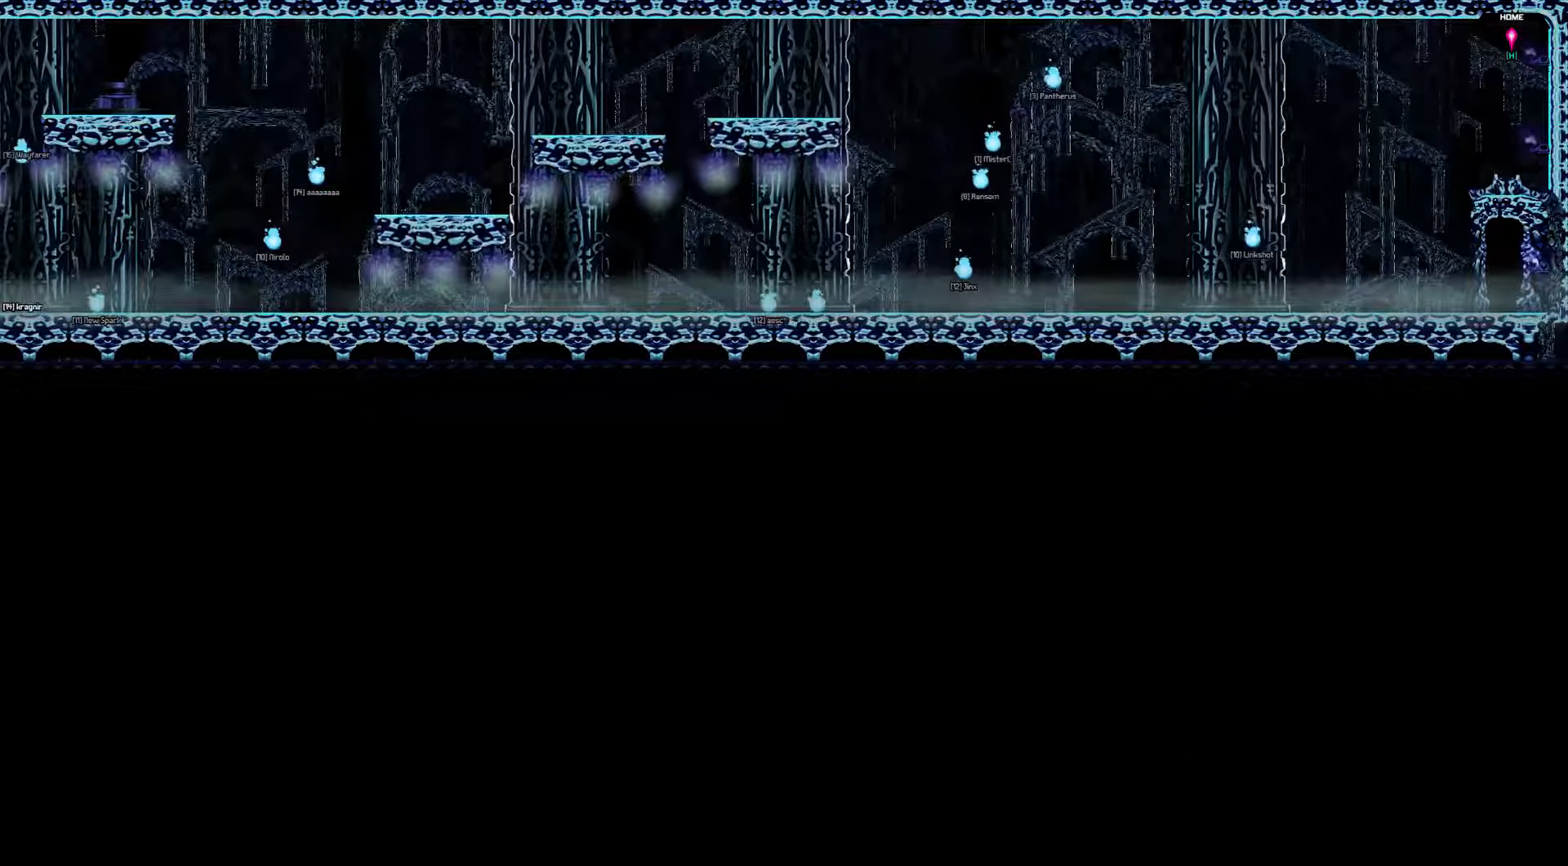
{"keys": ["left"], "events": []}
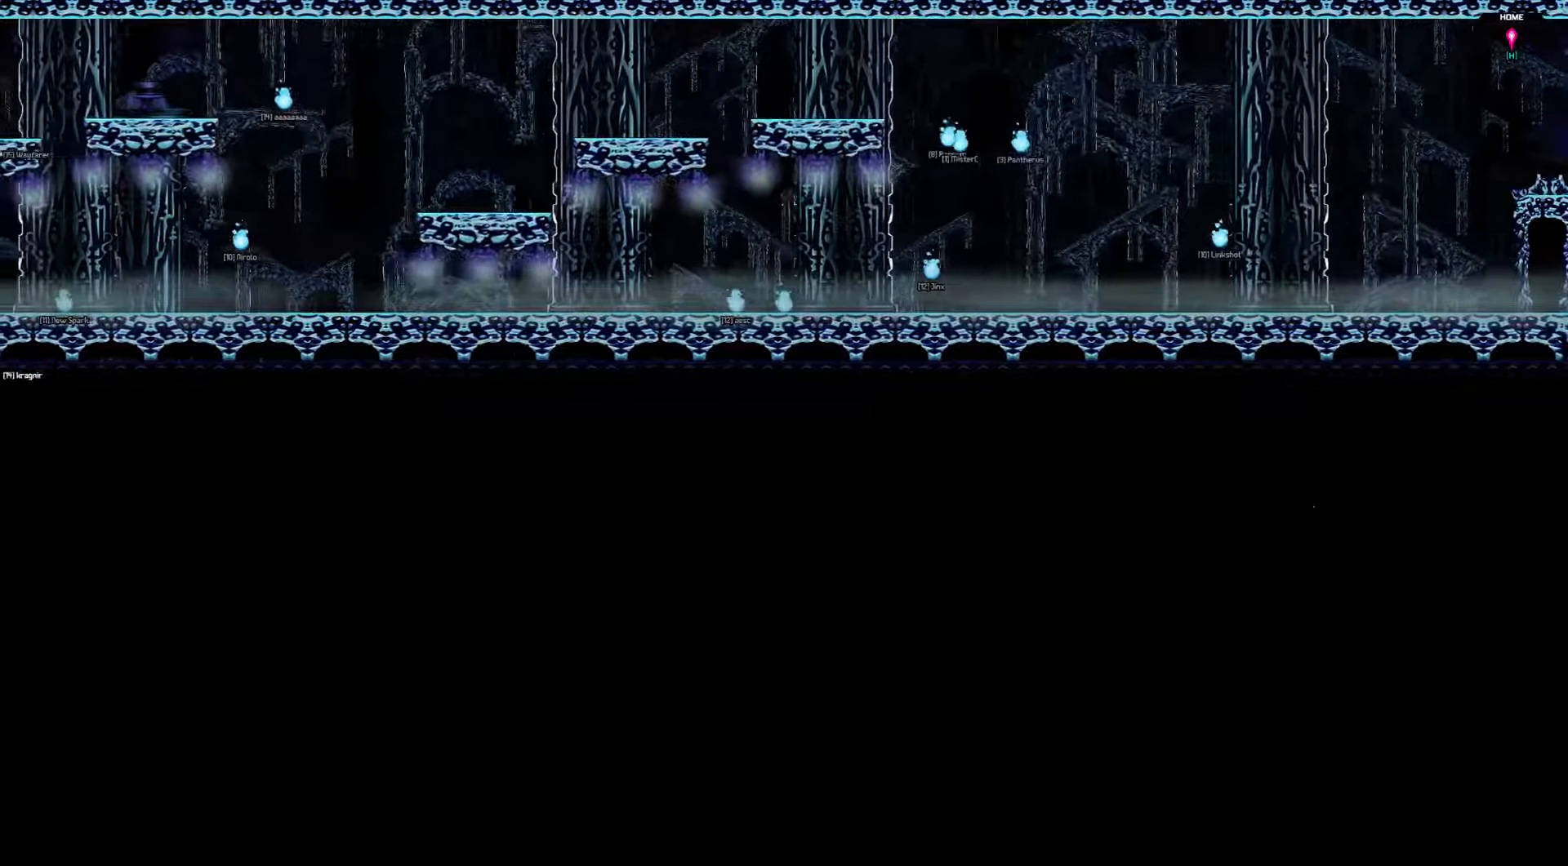
{"keys": ["left"], "events": []}
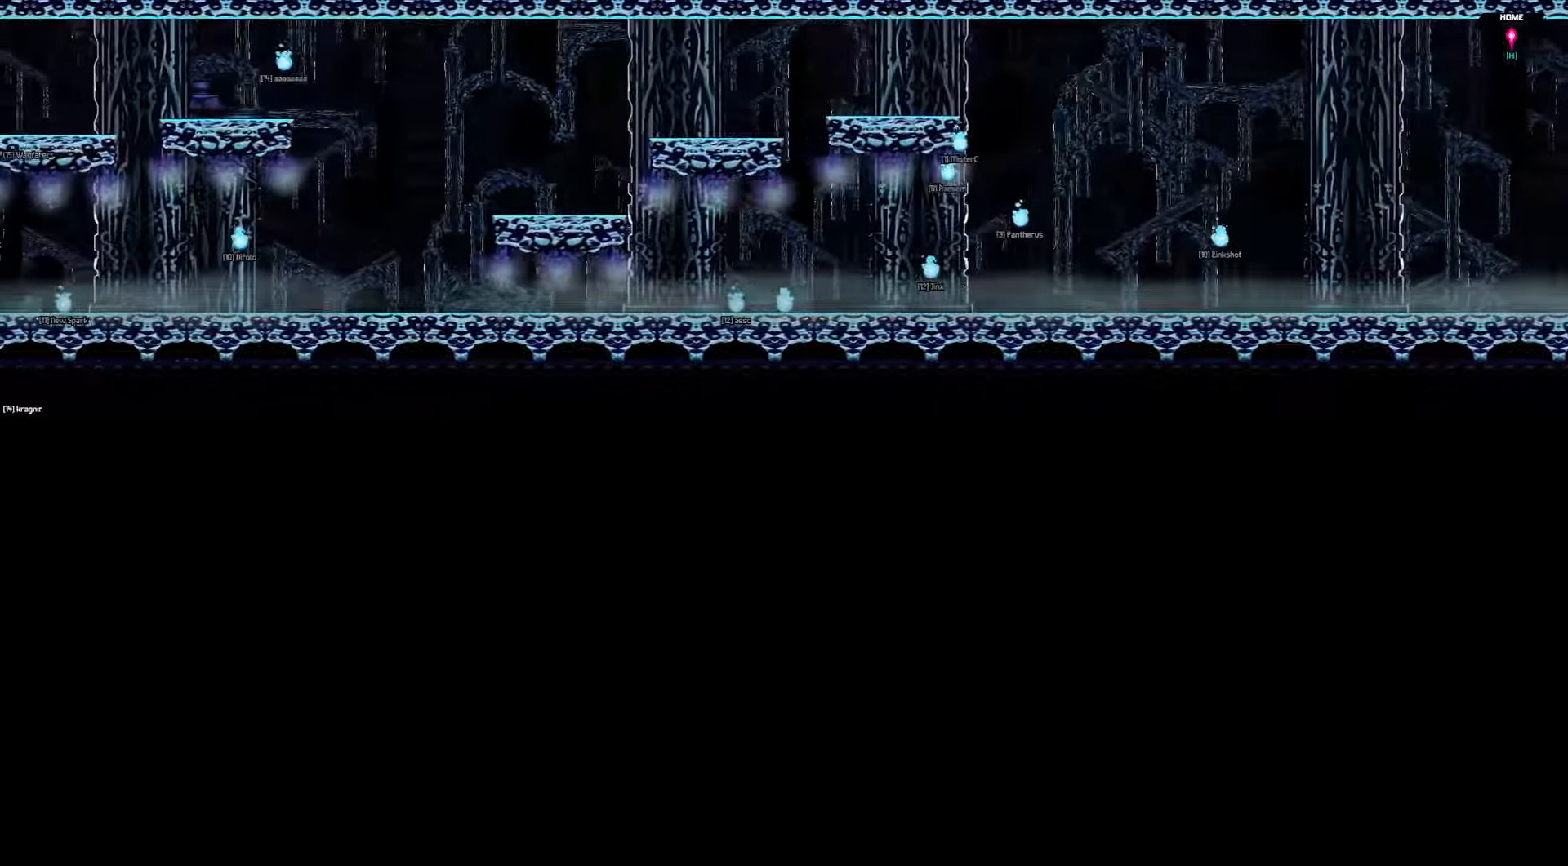
{"keys": ["left"], "events": []}
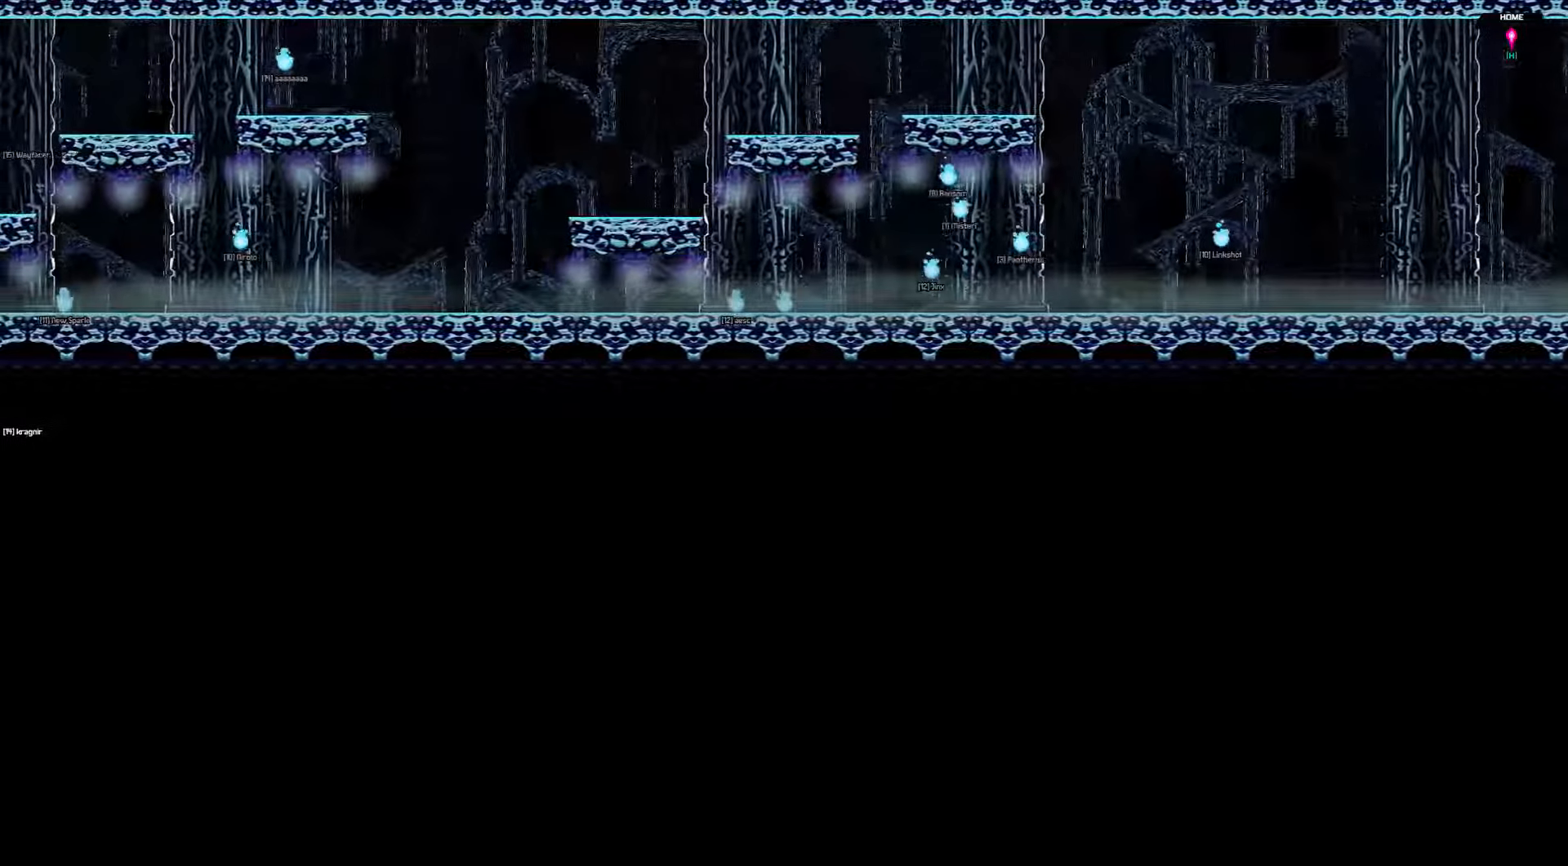
{"keys": ["left"], "events": []}
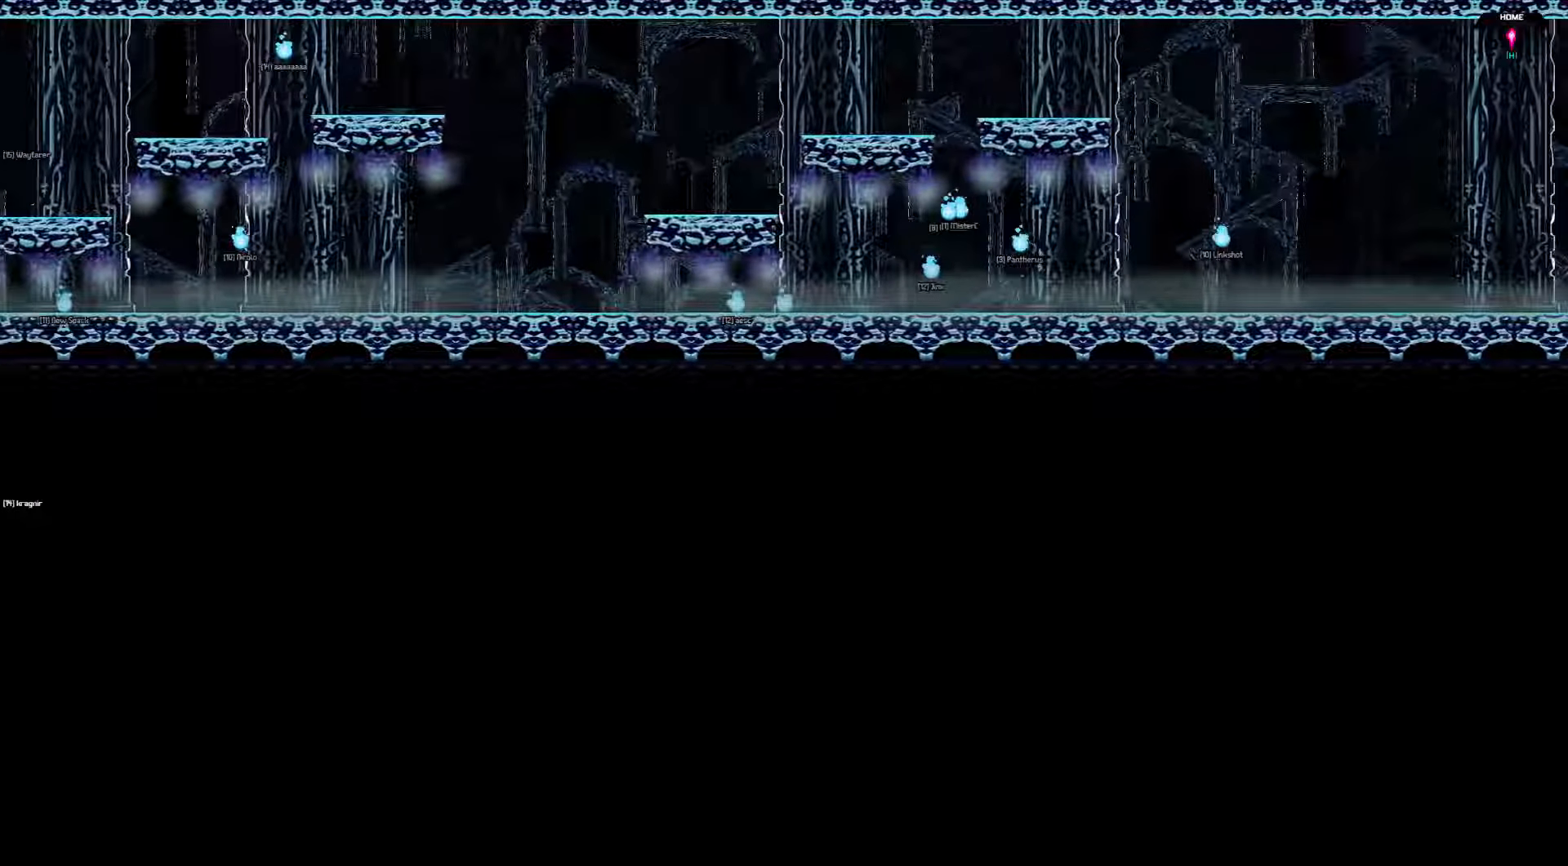
{"keys": ["left"], "events": []}
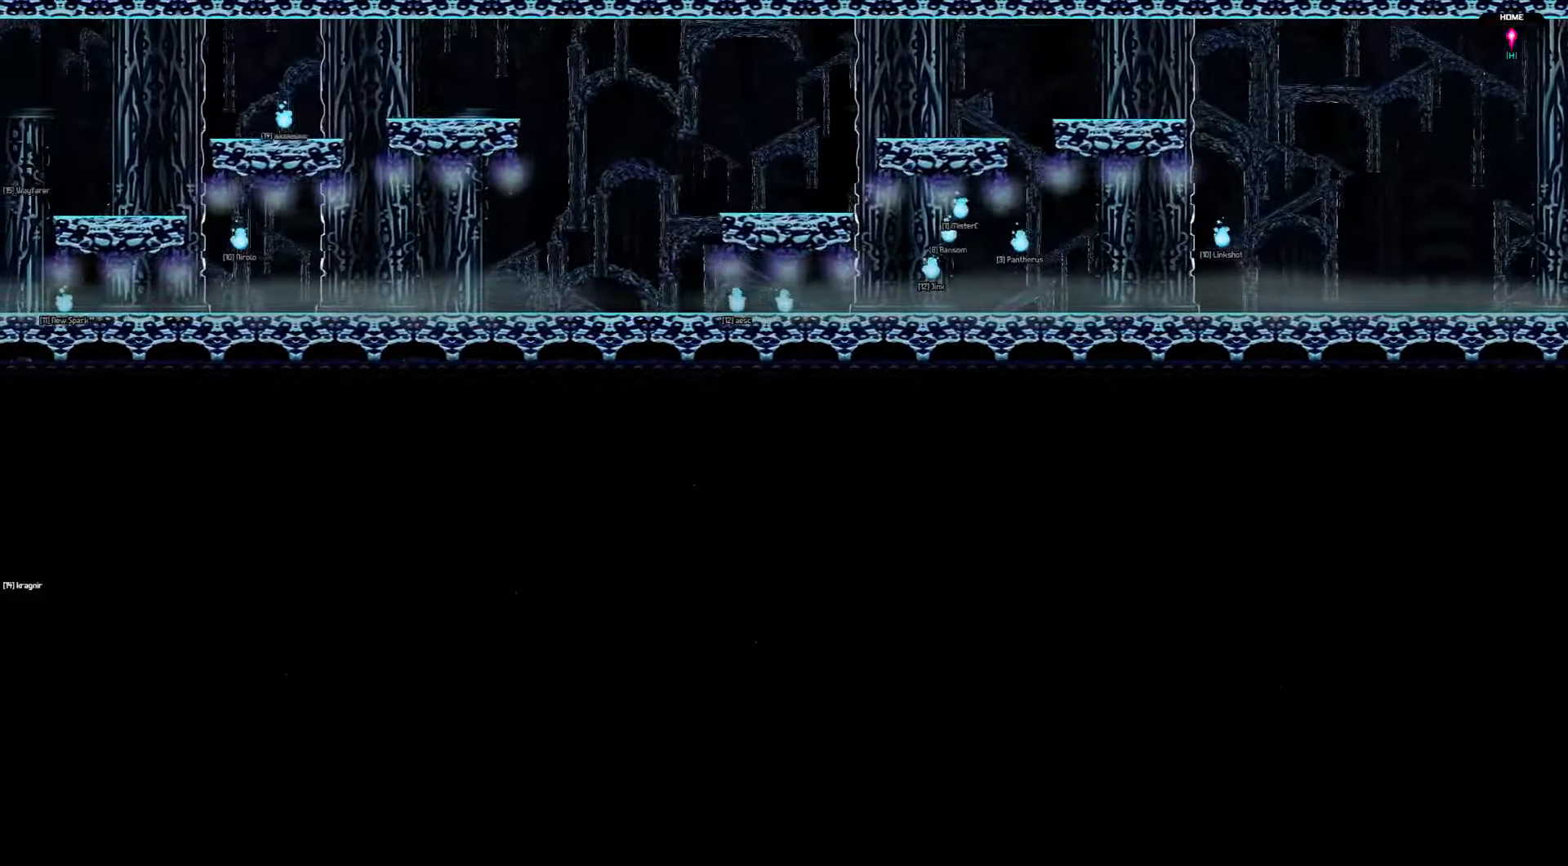
{"keys": ["left"], "events": []}
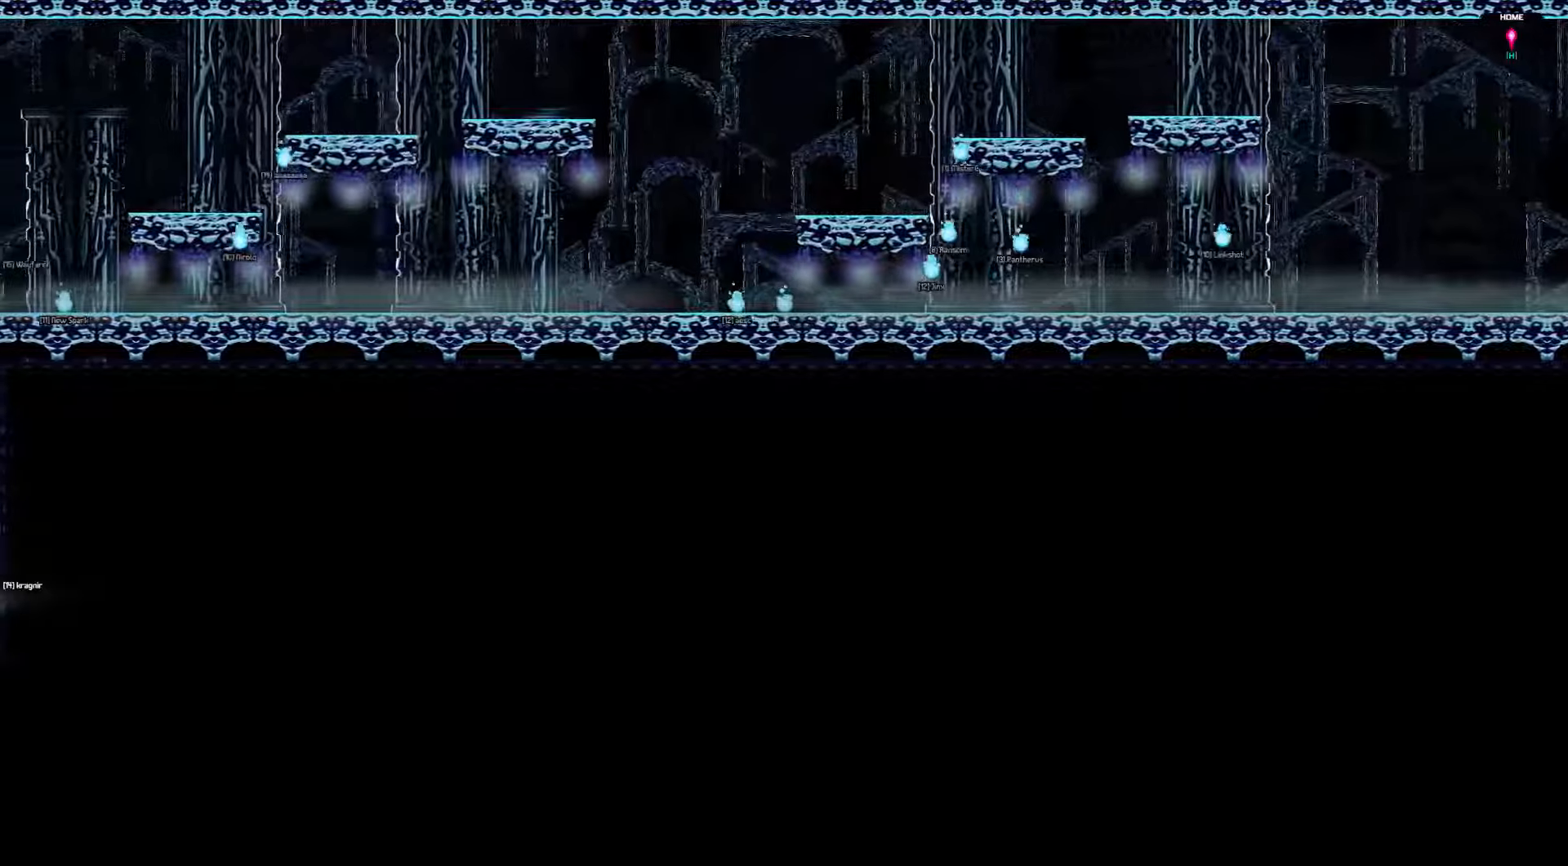
{"keys": ["left"], "events": []}
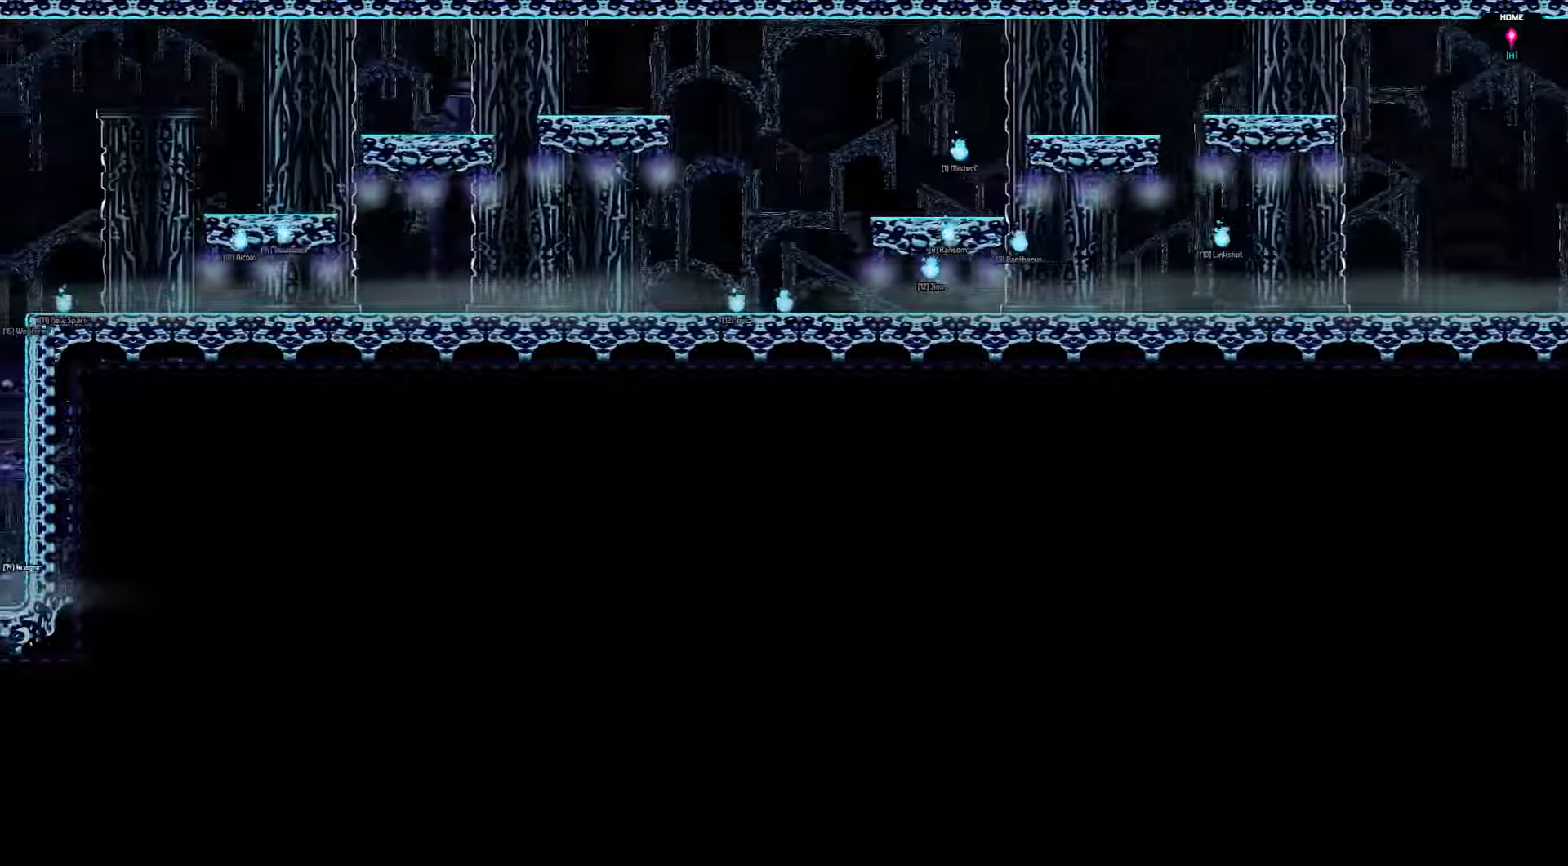
{"keys": ["left"], "events": []}
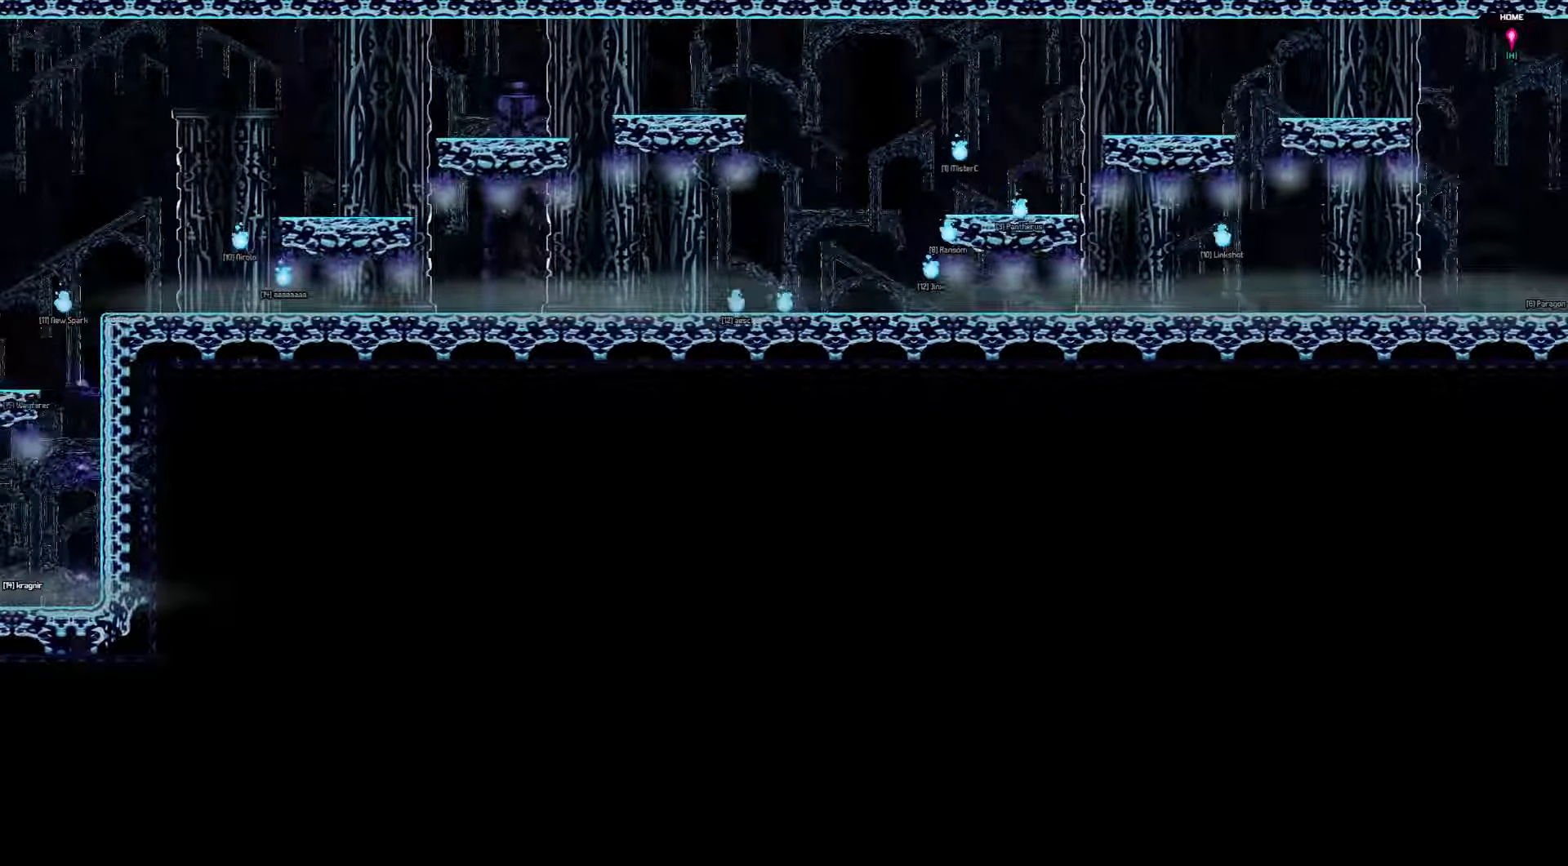
{"keys": ["left"], "events": []}
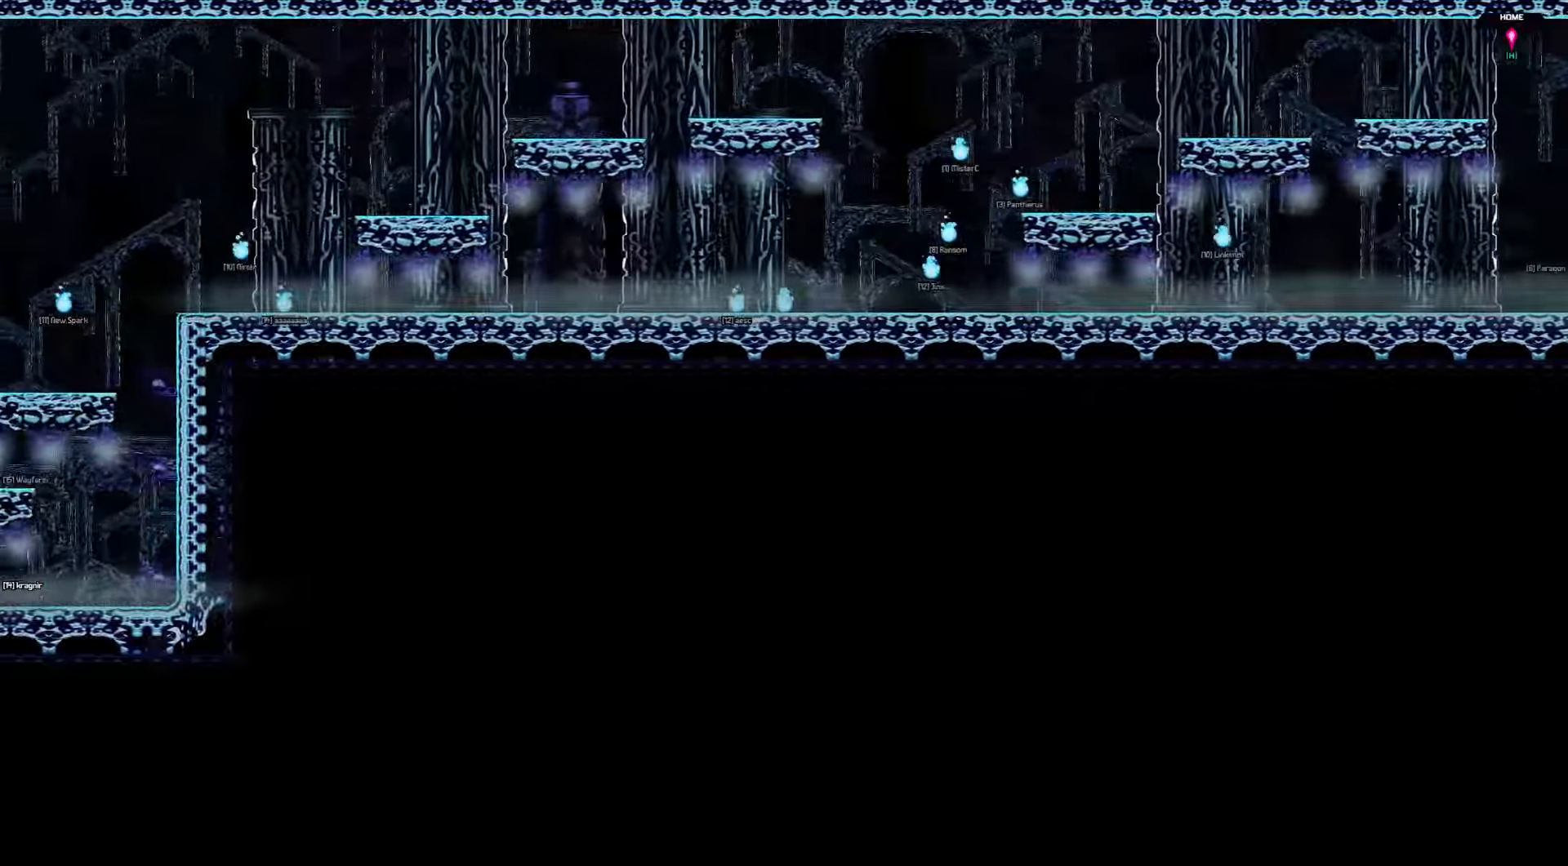
{"keys": ["left"], "events": []}
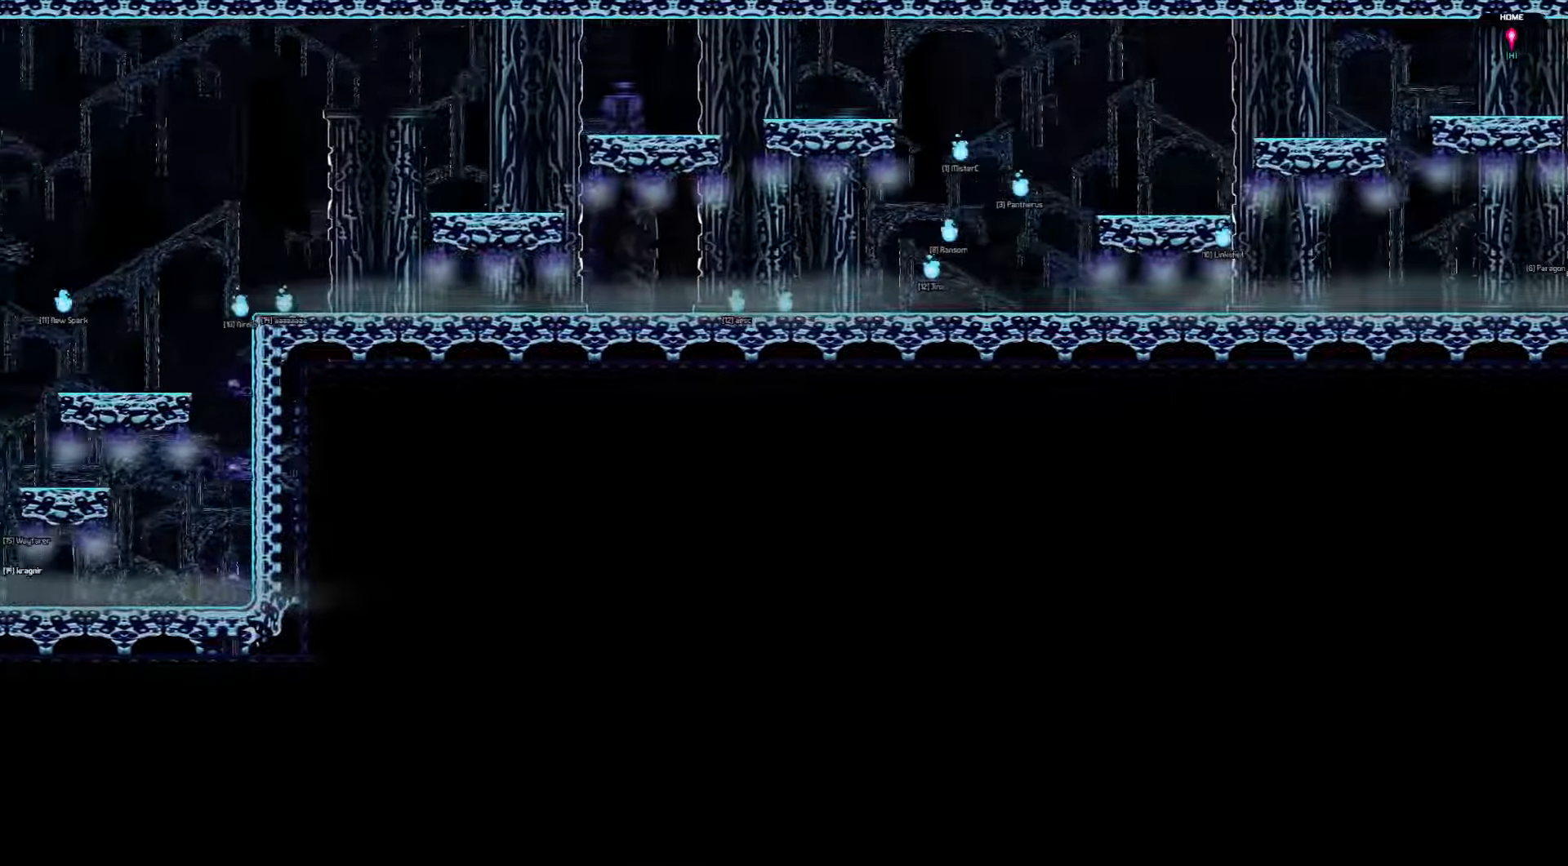
{"keys": ["left"], "events": []}
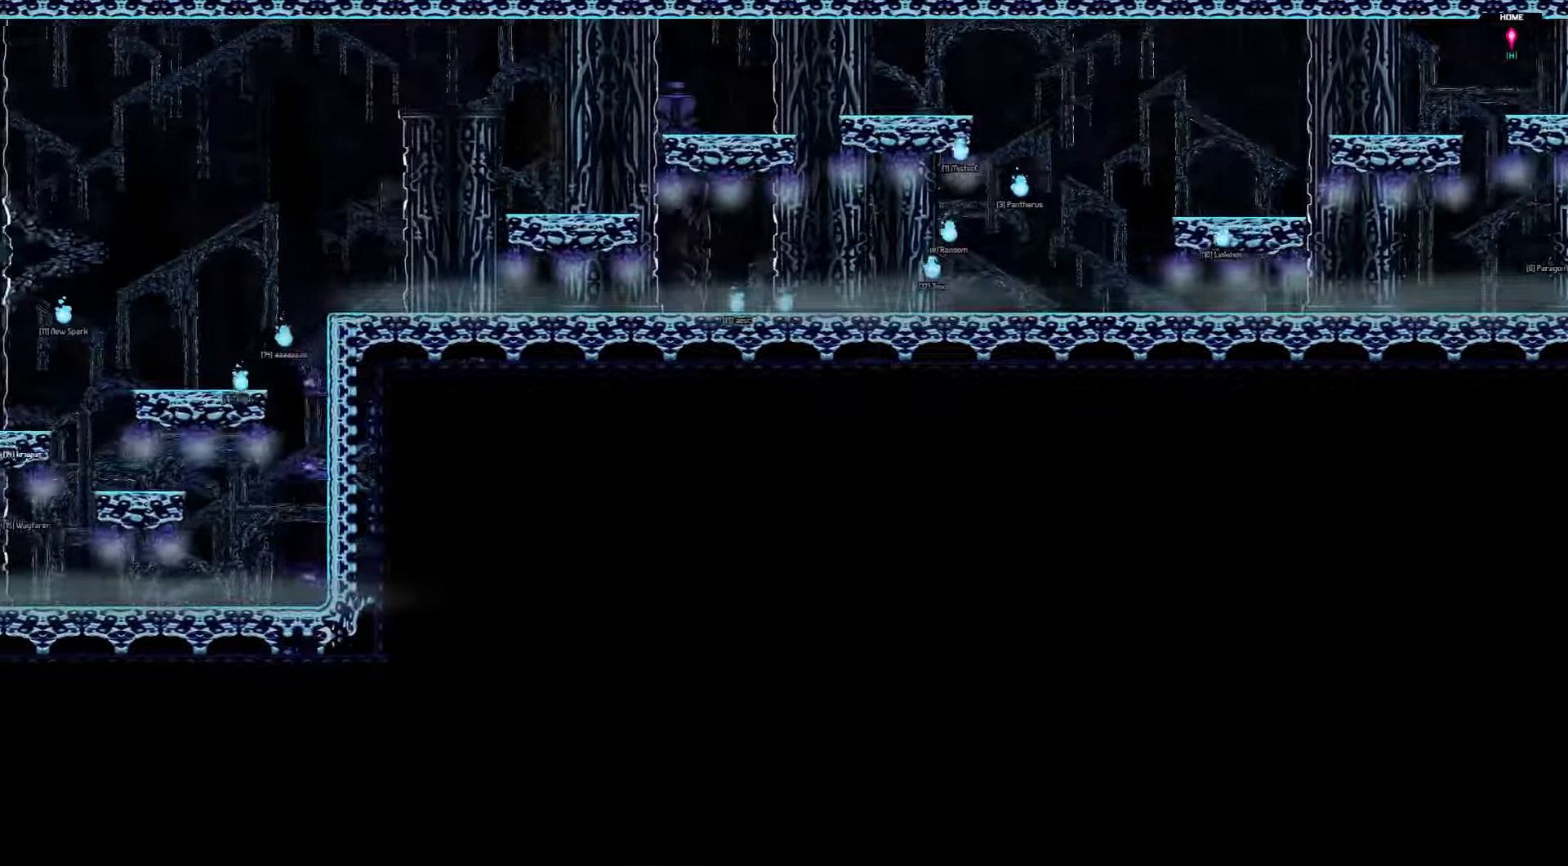
{"keys": ["left"], "events": []}
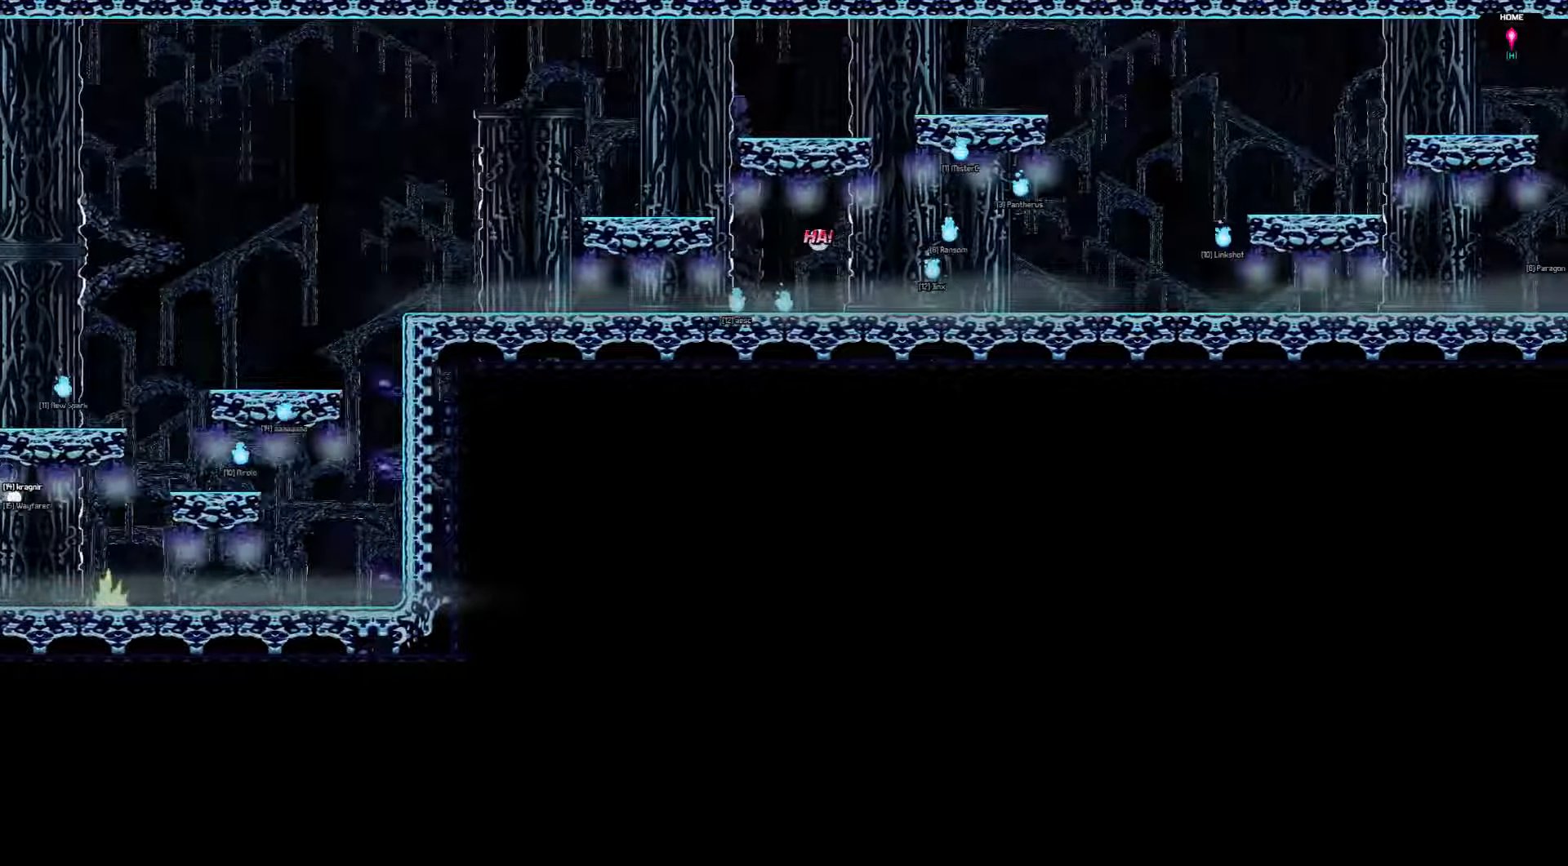
{"keys": ["left"], "events": []}
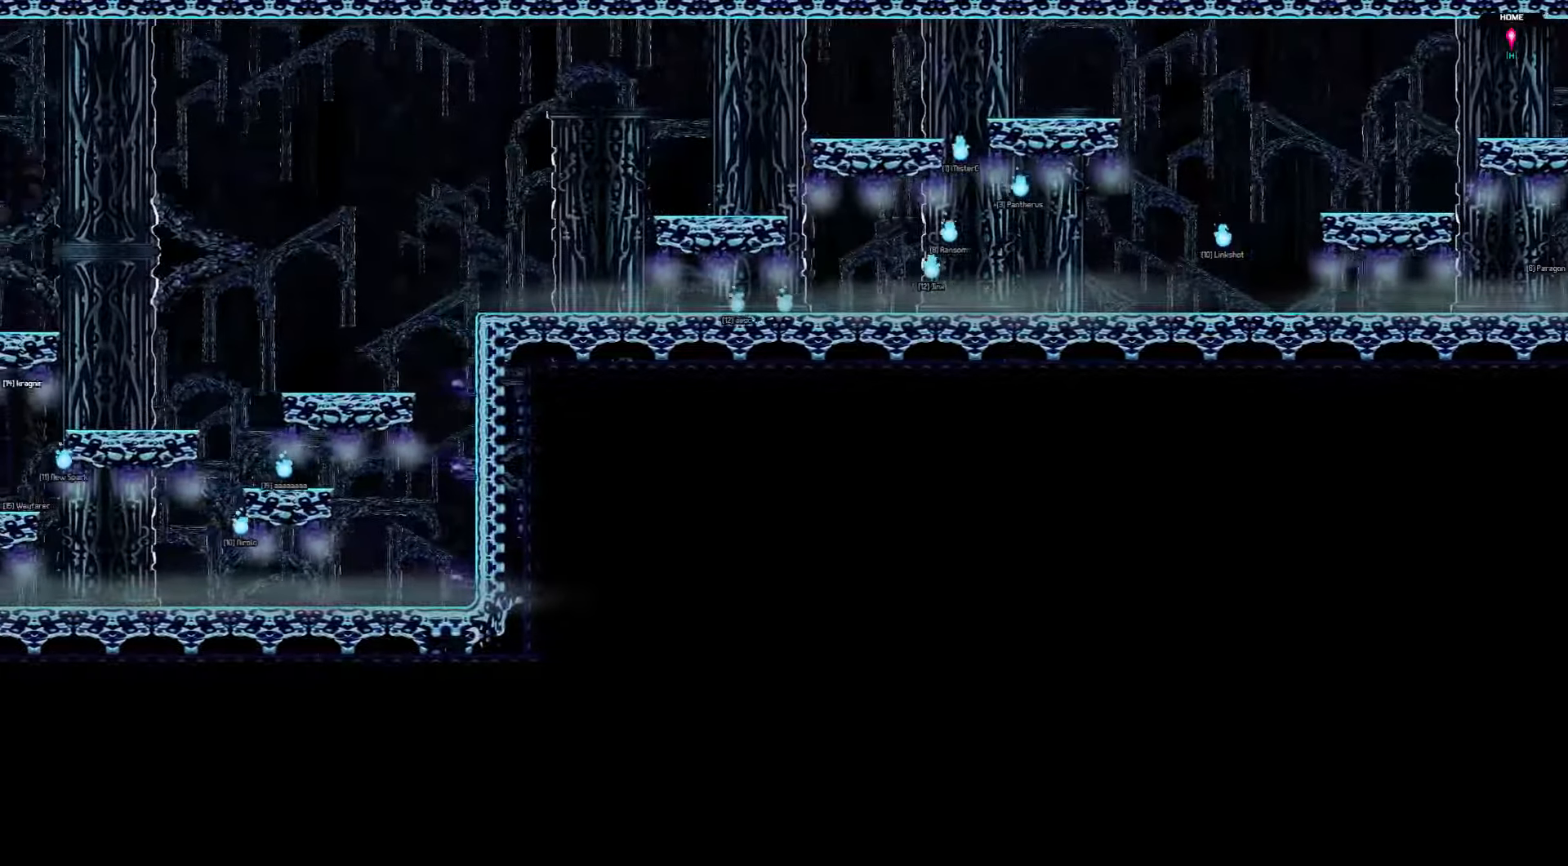
{"keys": ["left"], "events": []}
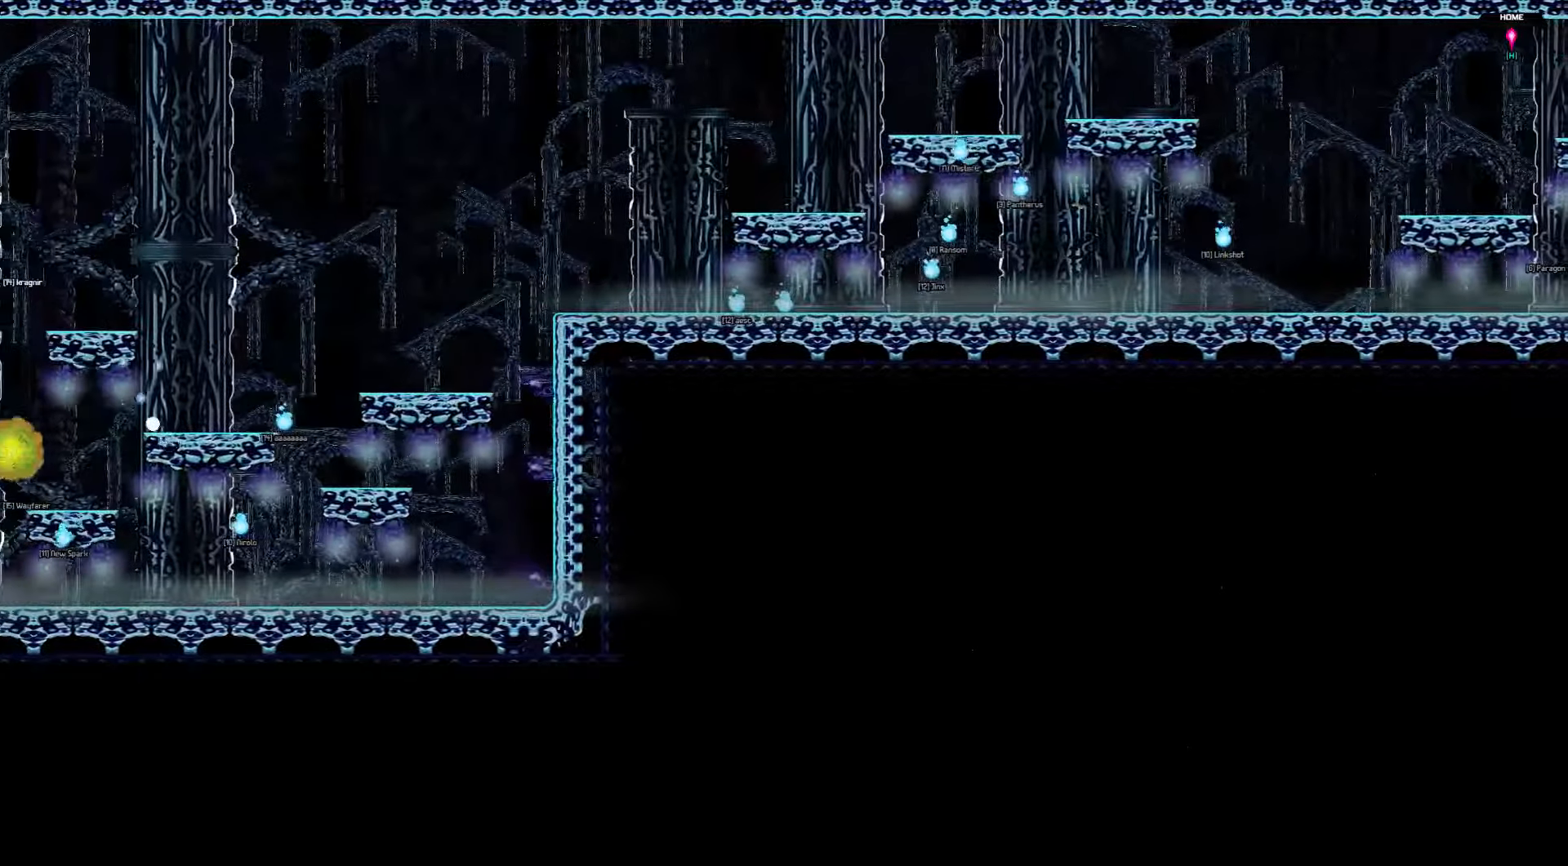
{"keys": ["left"], "events": []}
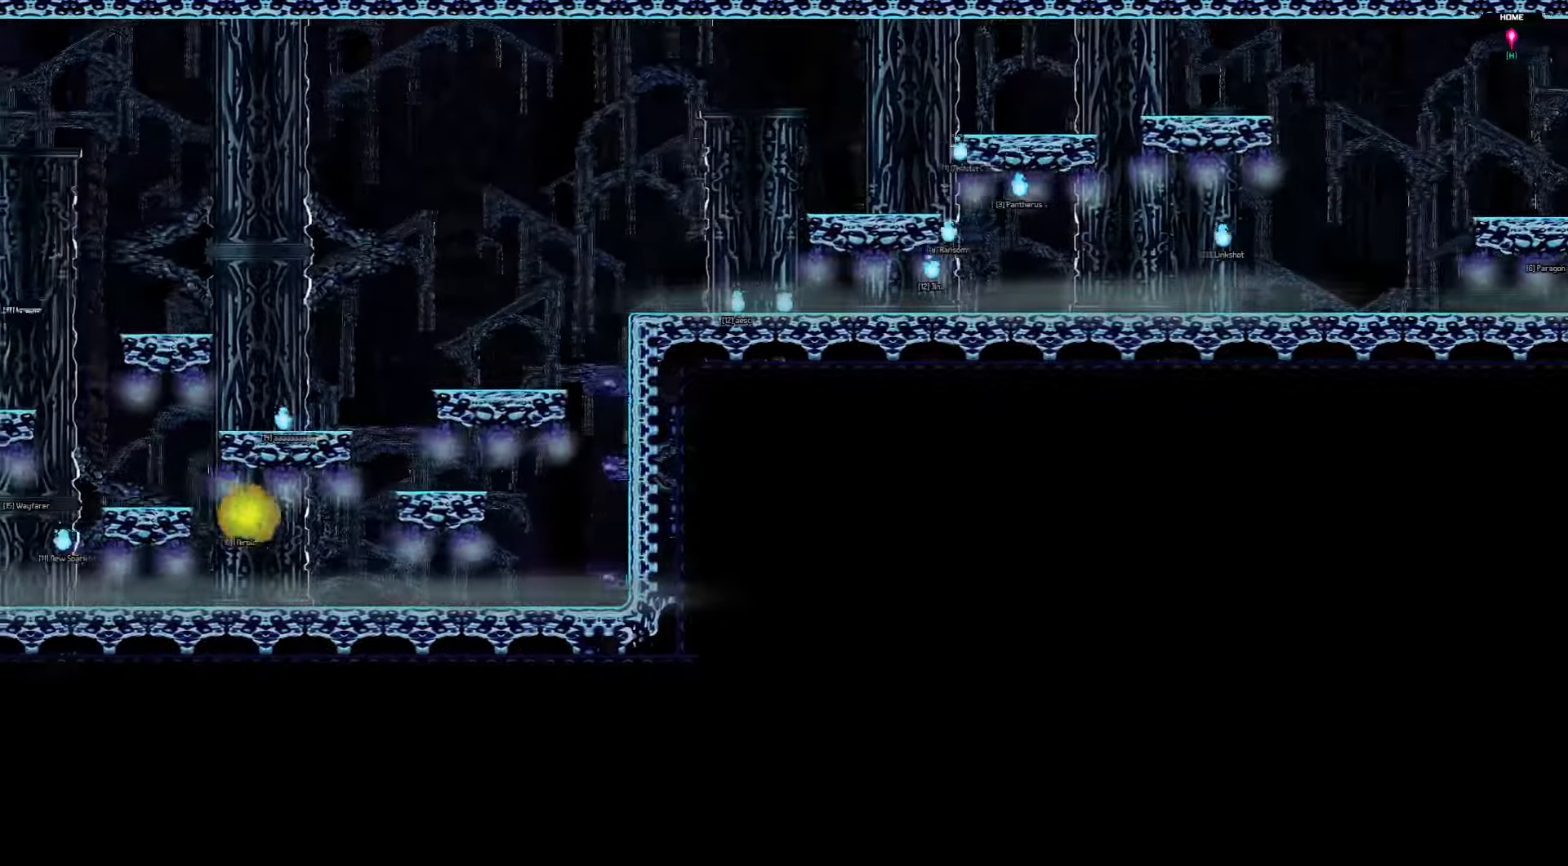
{"keys": ["left"], "events": []}
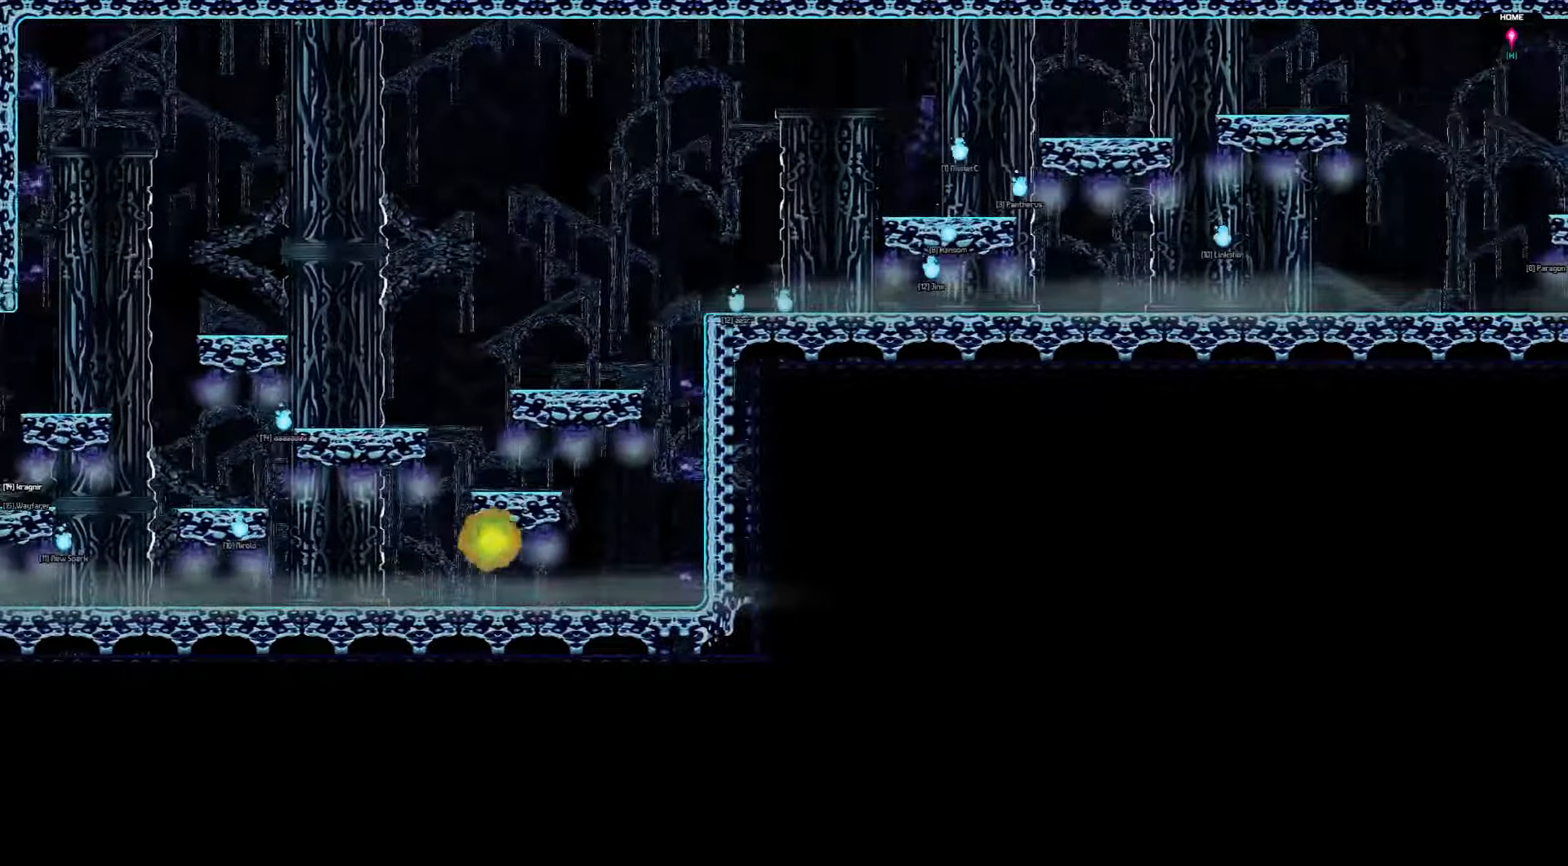
{"keys": ["left"], "events": []}